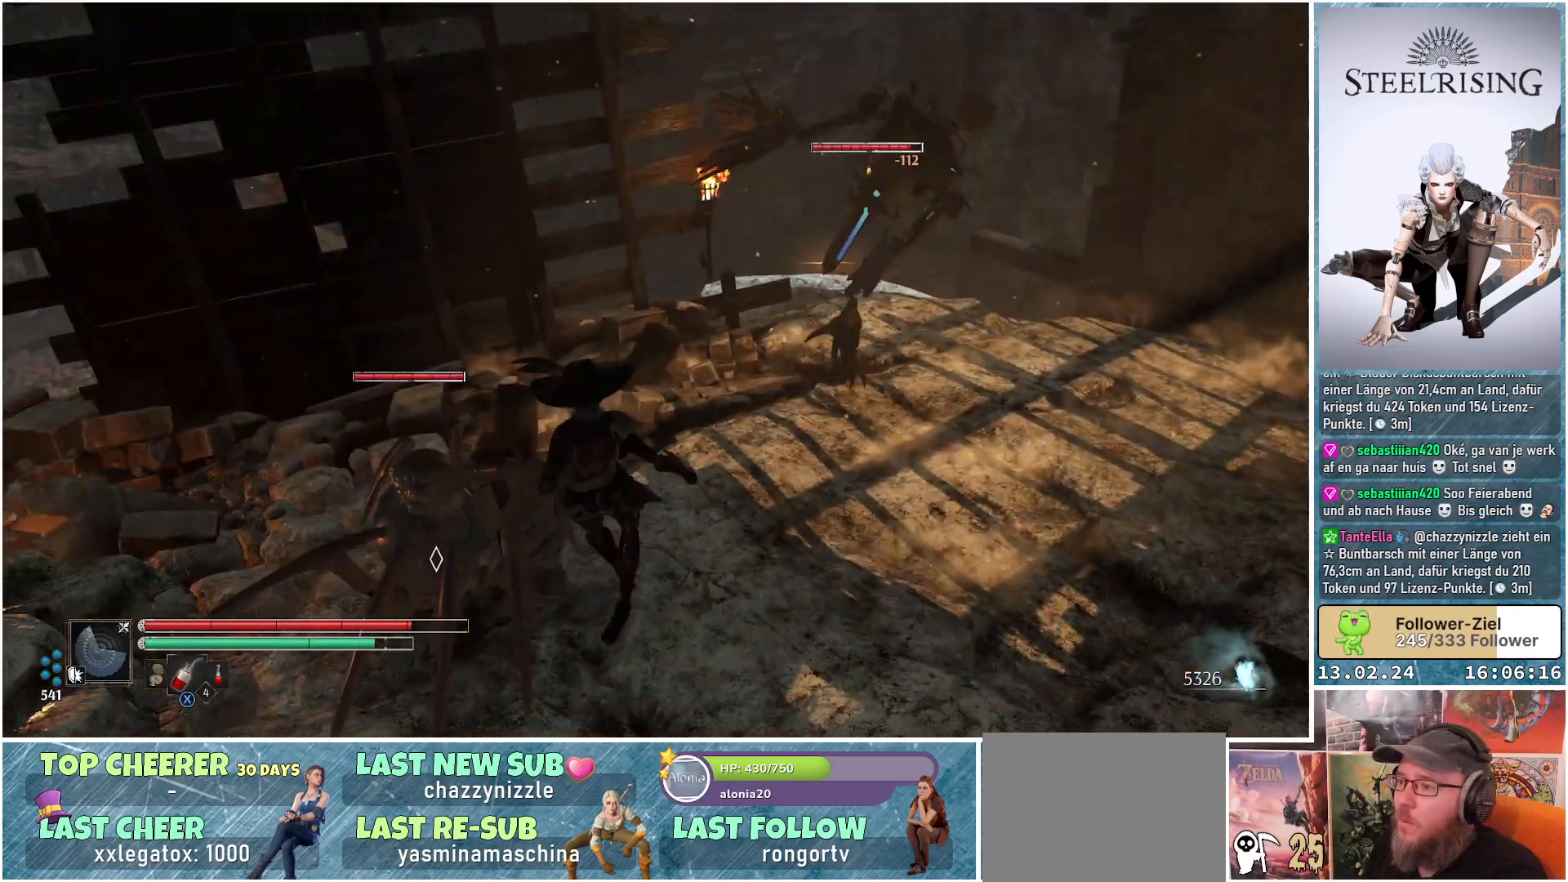
Gameplay with a controller (Xbox layout); each line is a JSON object with the inputs held at the frame after it. "events" lists button and stick changes between this image and that frame as [ms after this image, input, new state], when the widget could be followed in between.
{"buttons": [], "left_stick": "down-left", "right_stick": "center", "events": []}
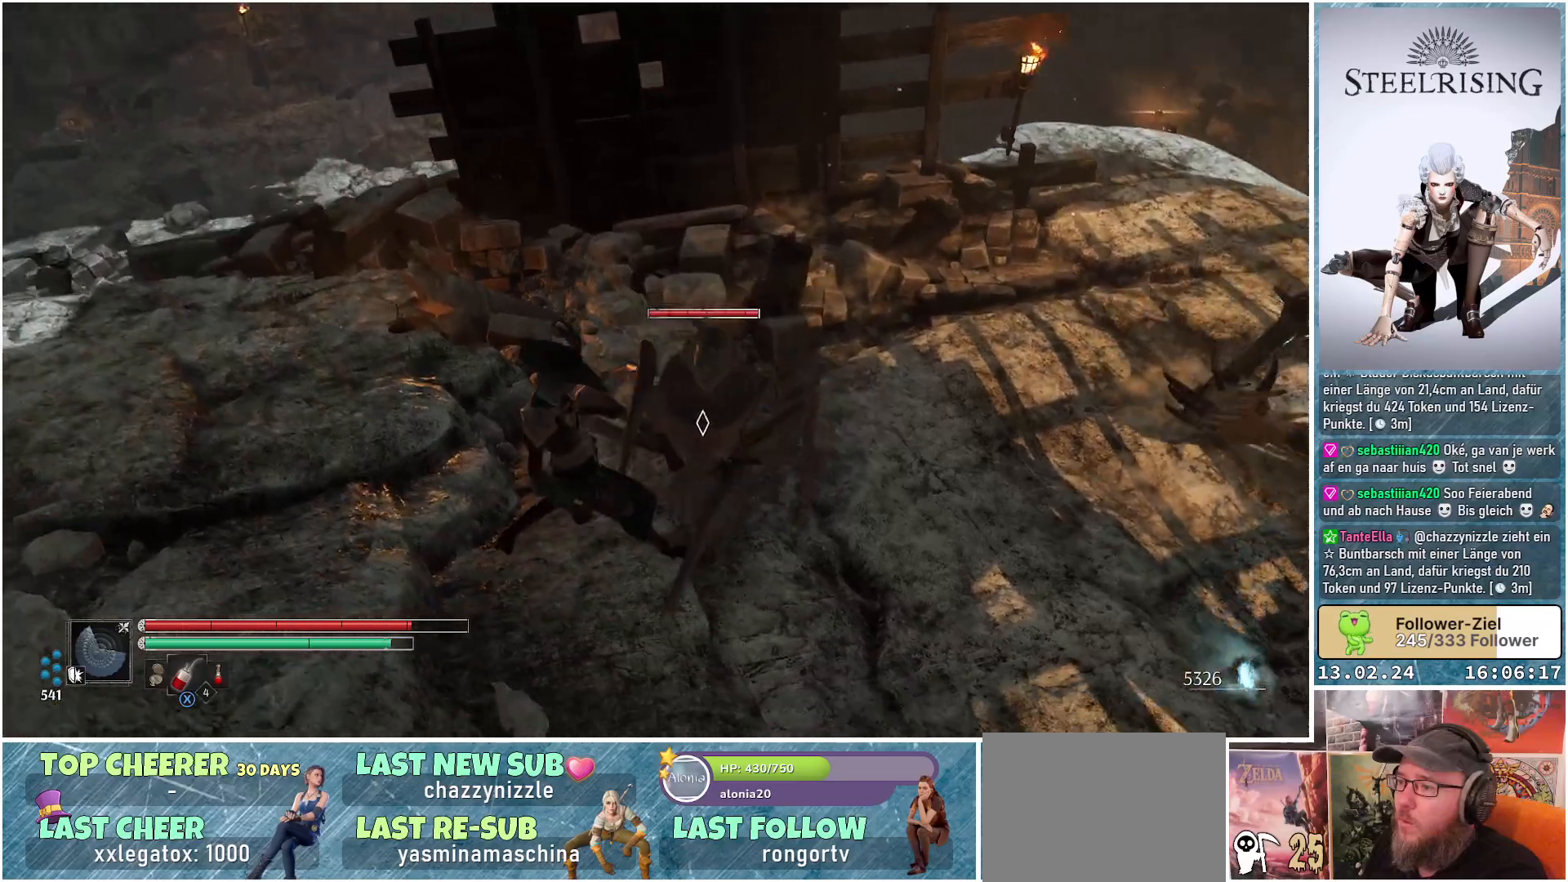
{"buttons": [], "left_stick": "down-left", "right_stick": "center", "events": []}
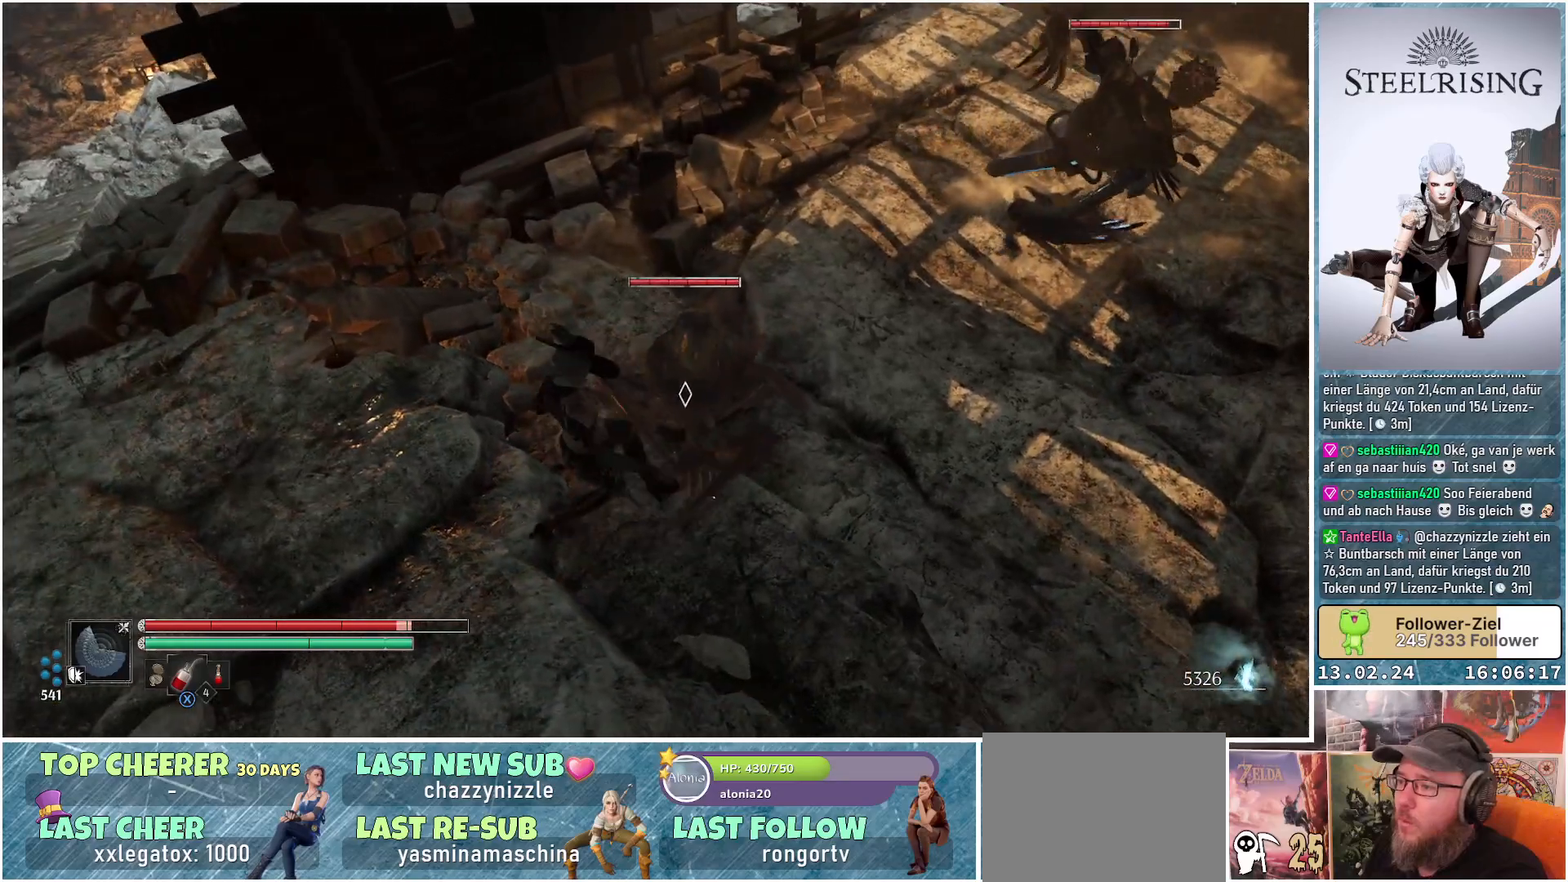
{"buttons": [], "left_stick": "center", "right_stick": "center", "events": [[17, "left_stick", "left"], [67, "R1", "down"], [184, "R1", "up"], [334, "R1", "down"], [334, "left_stick", "center"], [468, "R1", "up"]]}
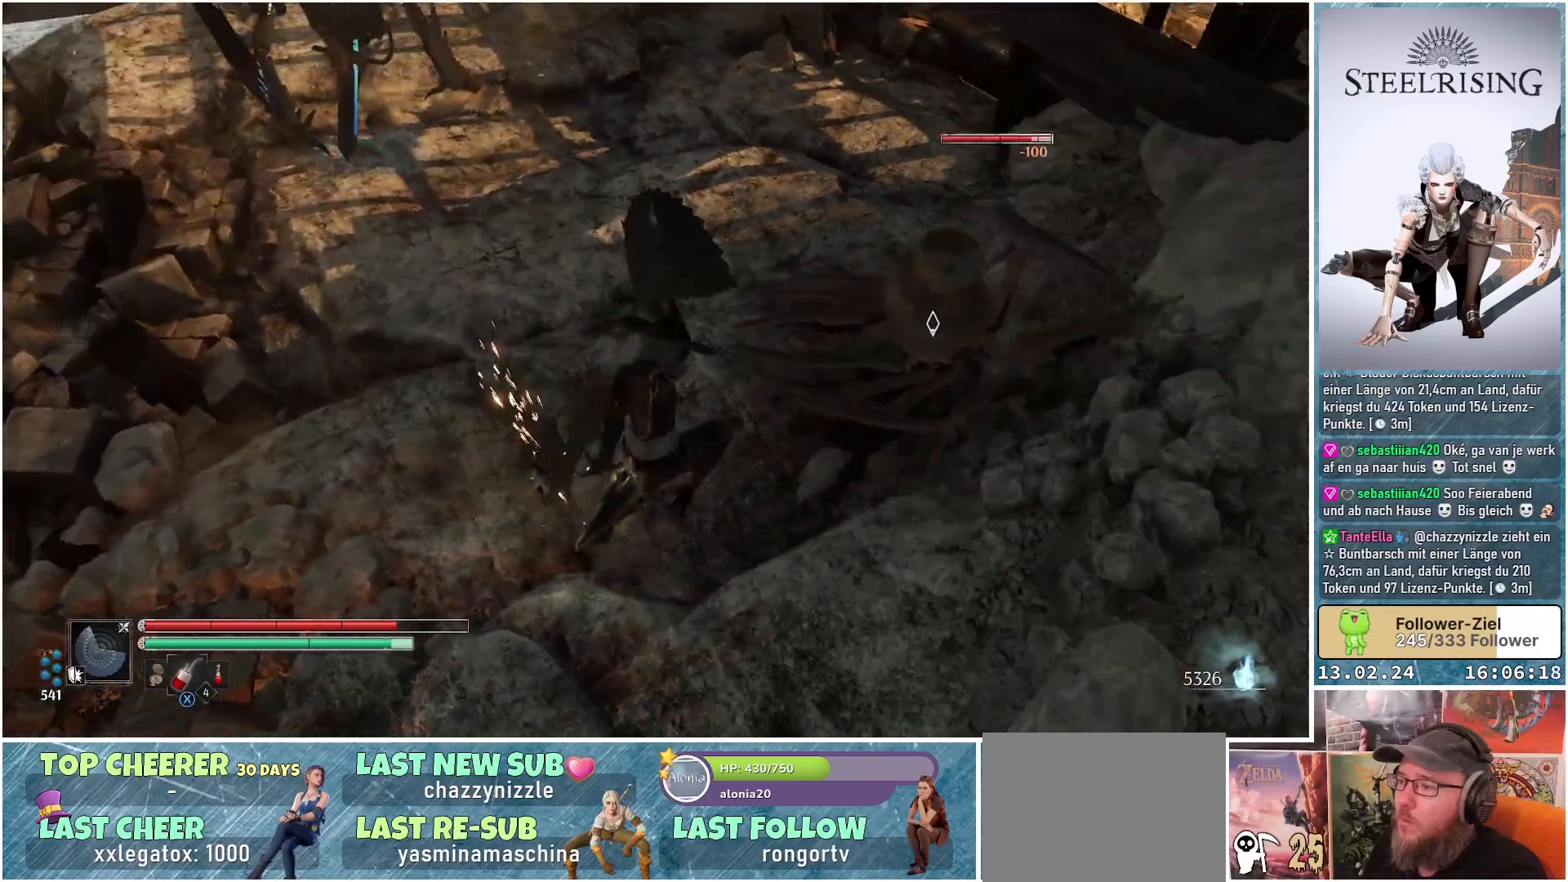
{"buttons": ["R1"], "left_stick": "center", "right_stick": "center", "events": [[50, "R1", "down"], [183, "R1", "up"], [284, "R1", "down"], [400, "R1", "up"], [467, "R1", "down"]]}
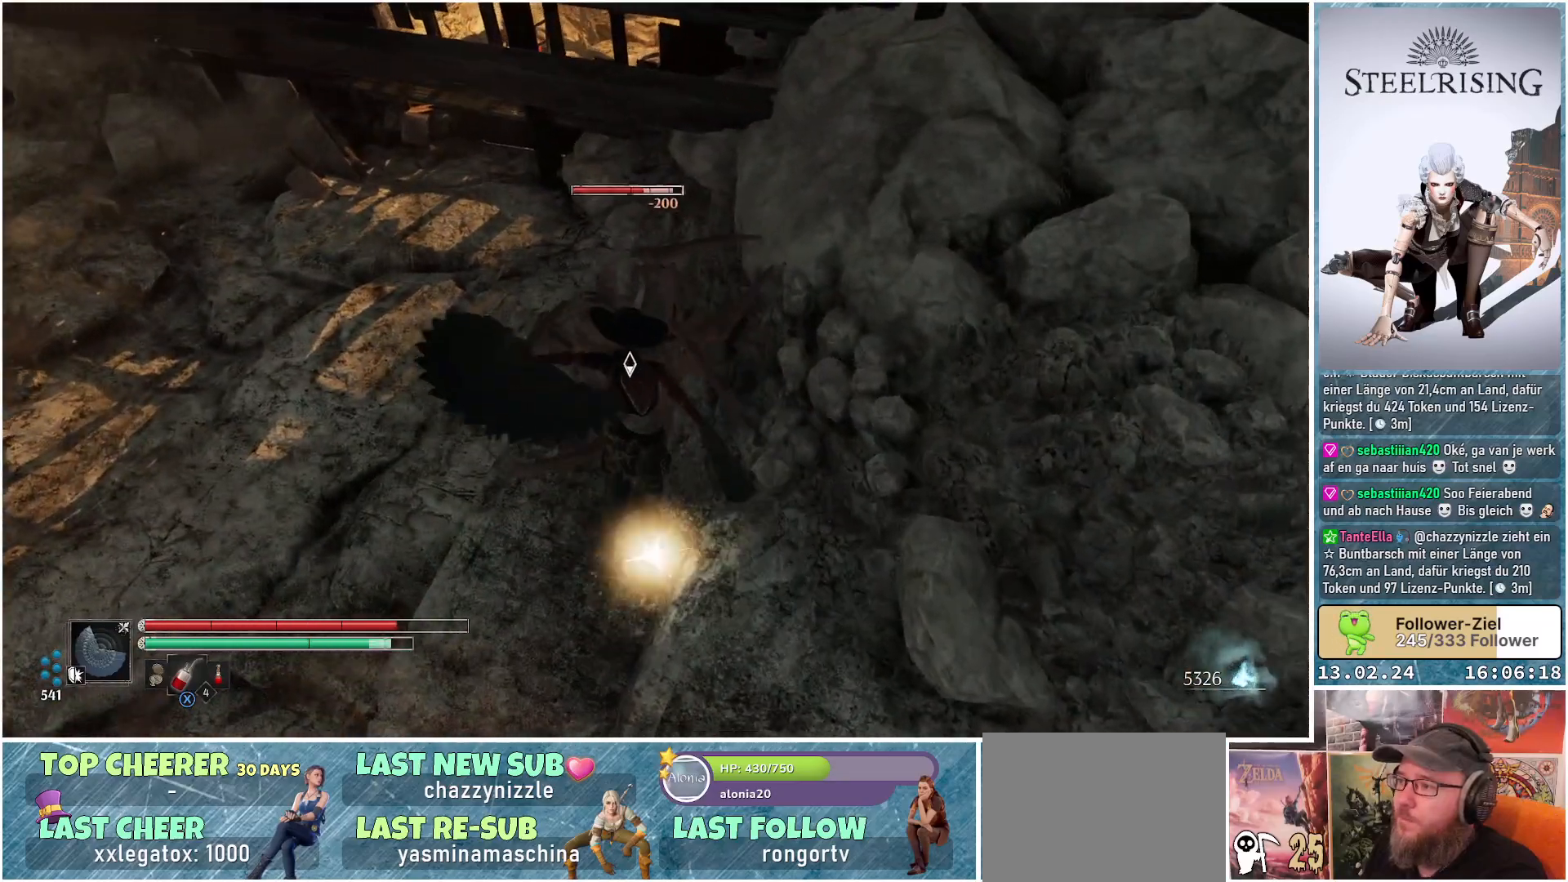
{"buttons": ["R1"], "left_stick": "center", "right_stick": "center", "events": [[84, "R1", "up"], [151, "R1", "down"], [251, "R1", "up"], [317, "R1", "down"], [401, "R1", "up"], [468, "R1", "down"]]}
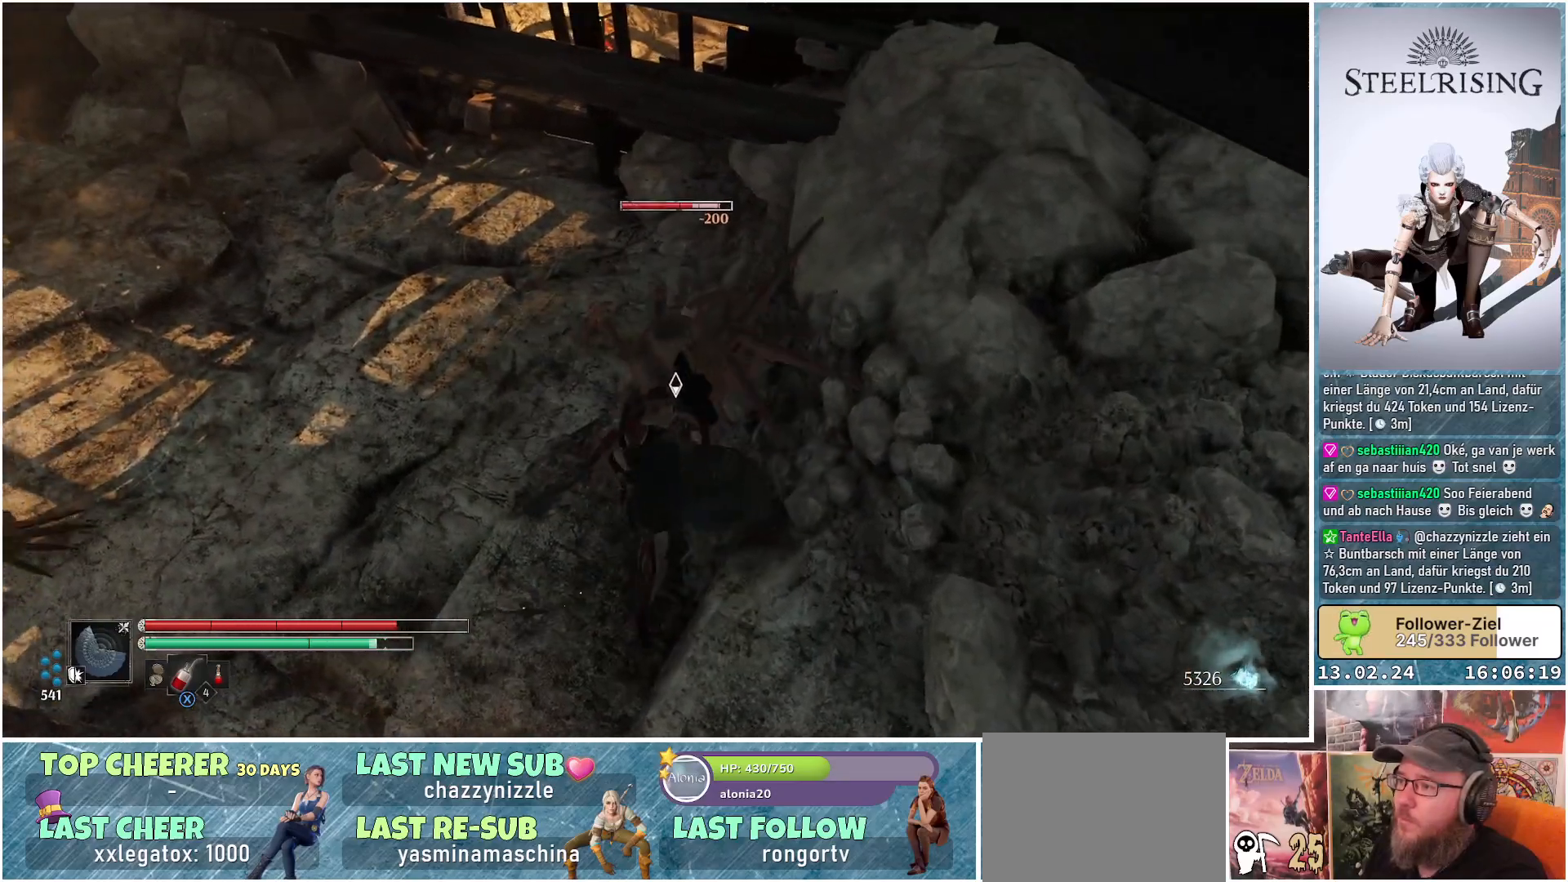
{"buttons": [], "left_stick": "down-right", "right_stick": "center", "events": [[50, "R1", "up"], [117, "R1", "down"], [200, "R1", "up"], [250, "R1", "down"], [334, "R1", "up"], [450, "left_stick", "down-right"]]}
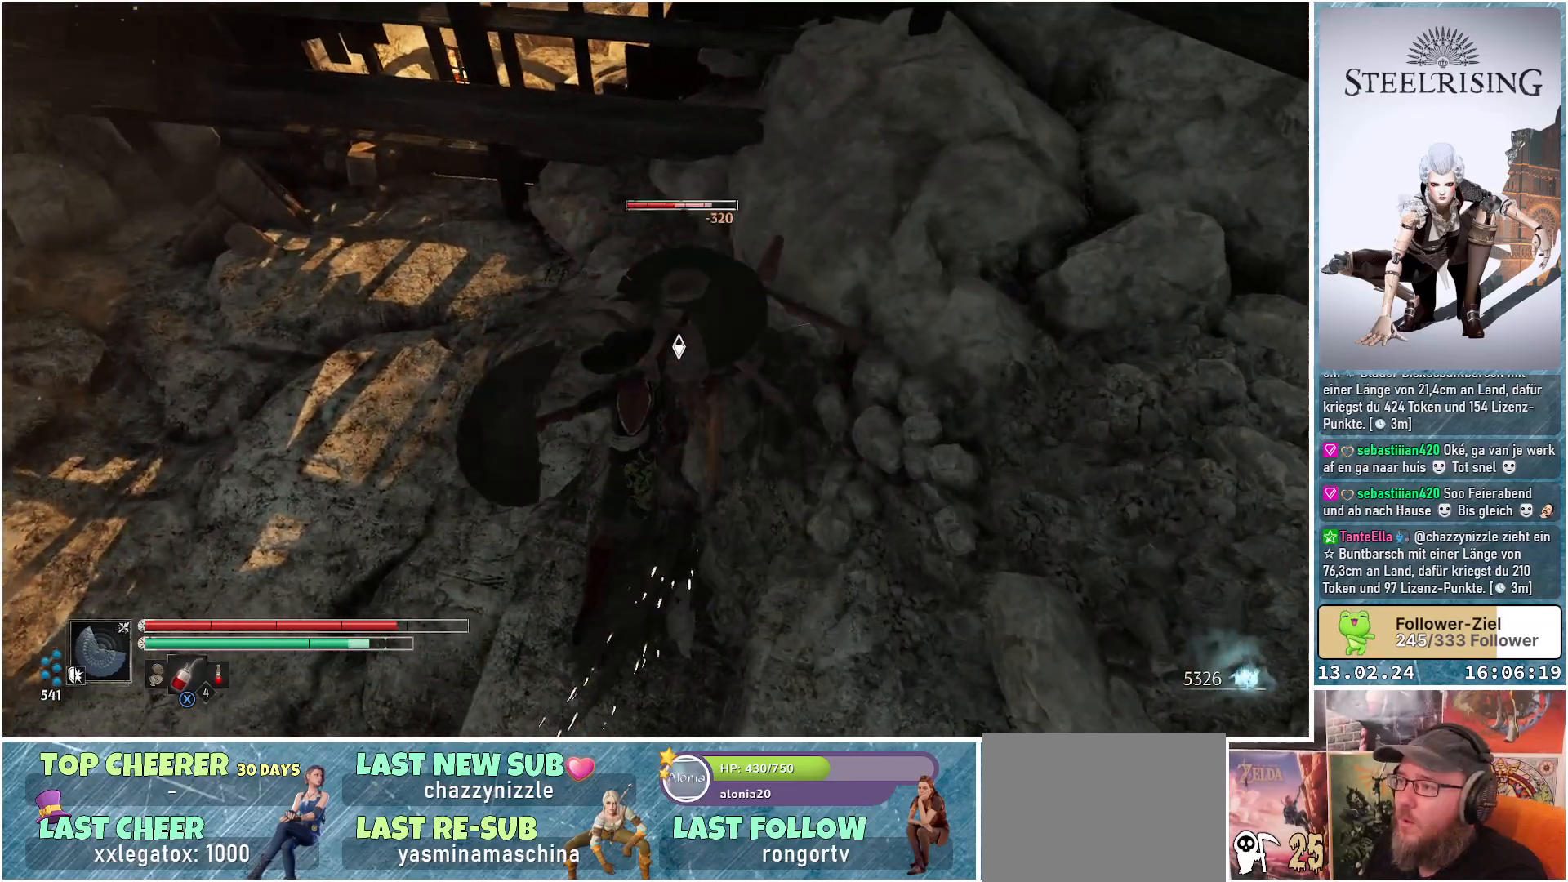
{"buttons": ["B"], "left_stick": "down-right", "right_stick": "center", "events": [[501, "B", "down"]]}
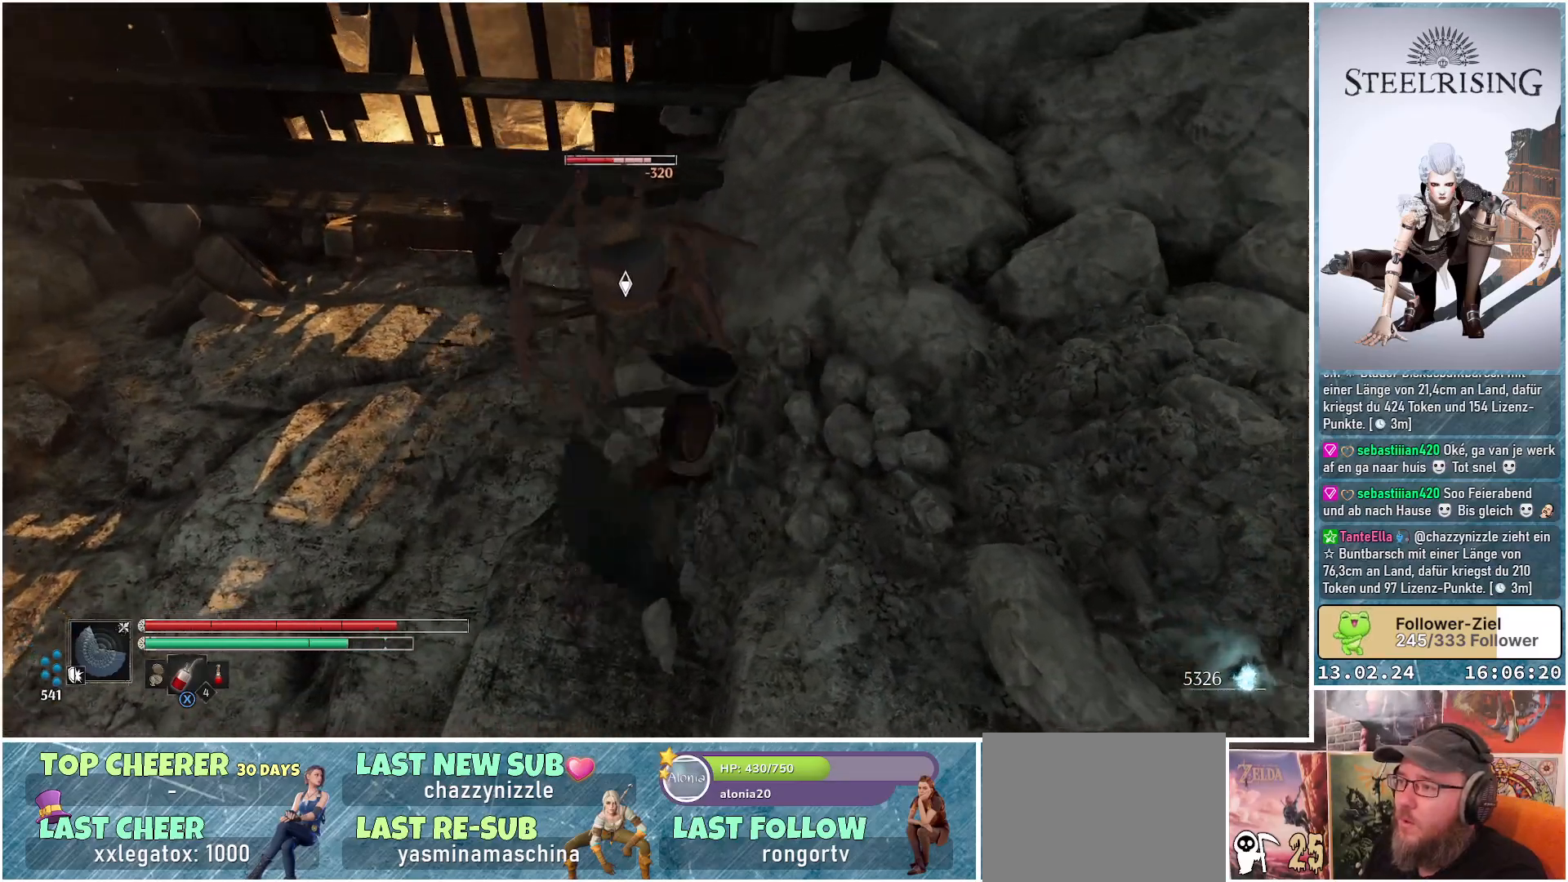
{"buttons": [], "left_stick": "up", "right_stick": "center", "events": [[117, "B", "up"], [234, "left_stick", "right"], [350, "left_stick", "up"]]}
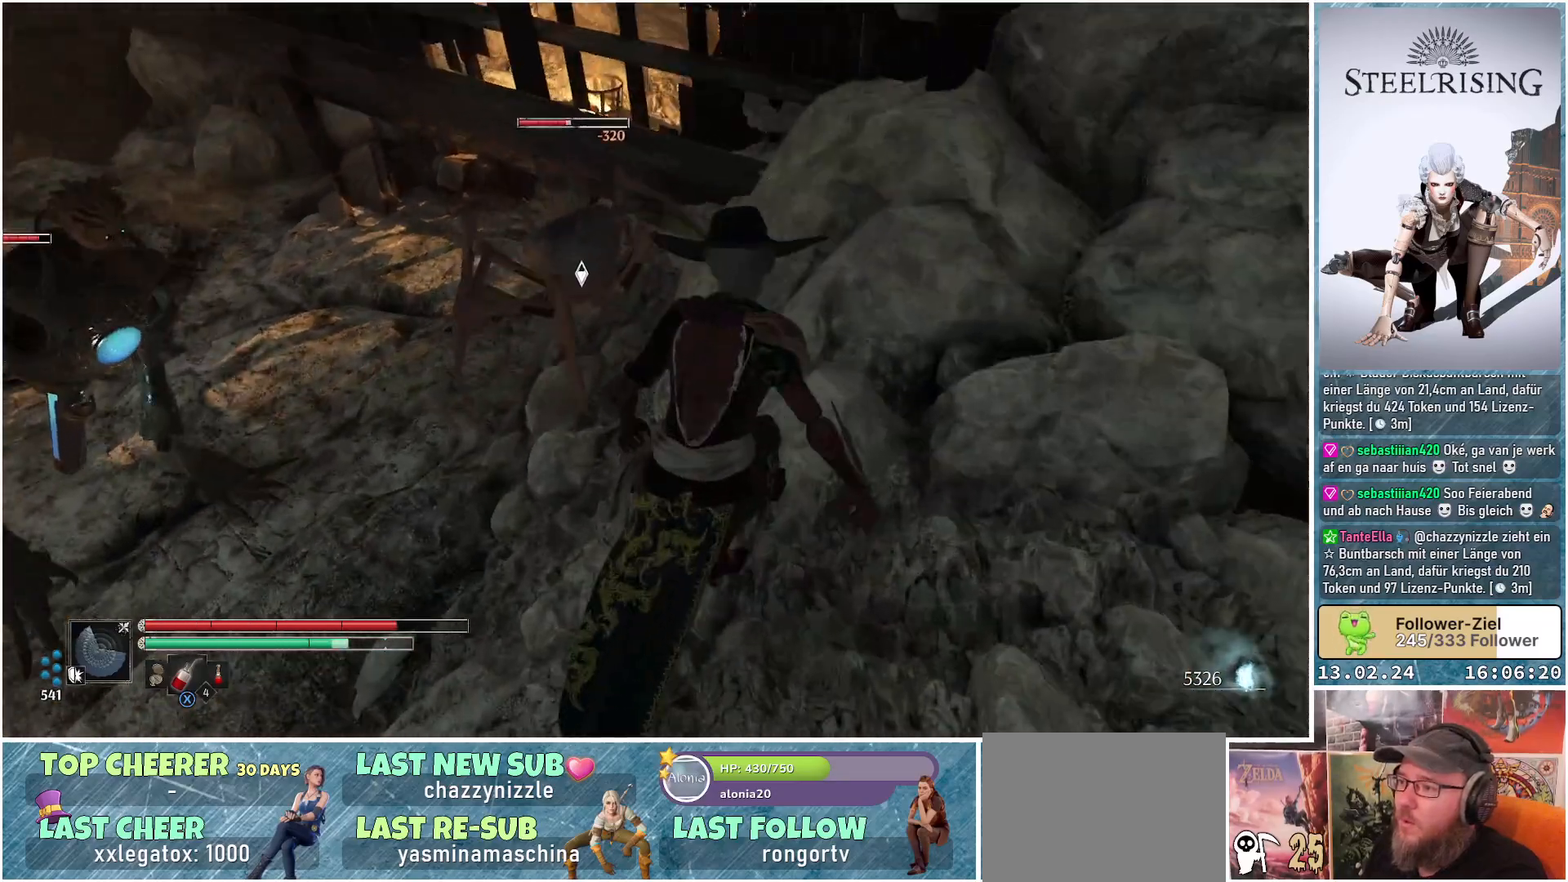
{"buttons": ["R2"], "left_stick": "up-left", "right_stick": "center", "events": [[201, "A", "down"], [334, "A", "up"], [384, "R2", "down"], [401, "left_stick", "up-left"]]}
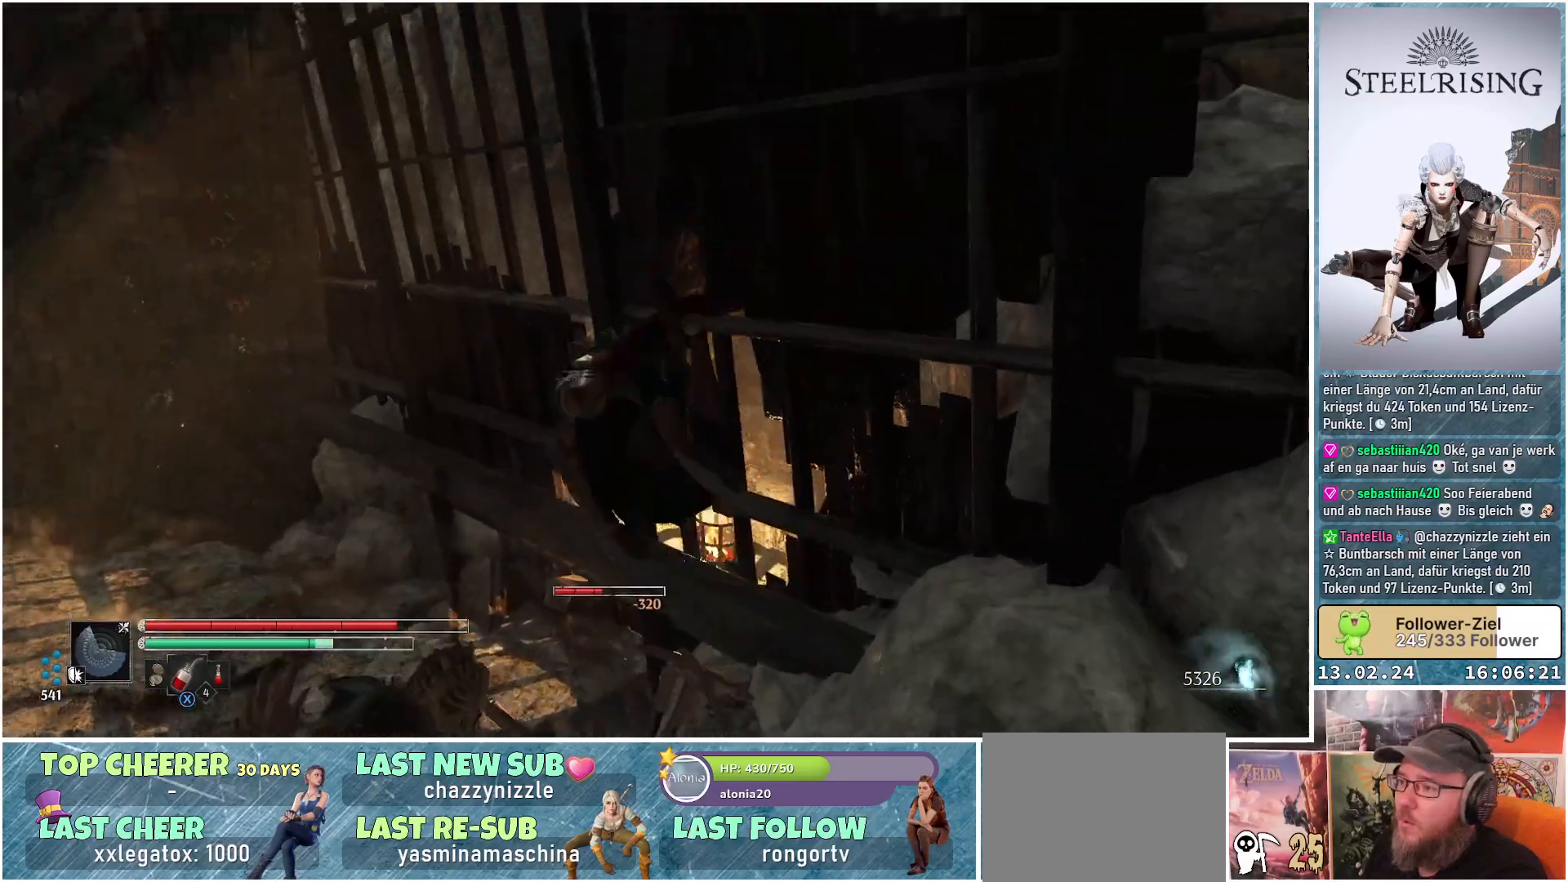
{"buttons": [], "left_stick": "center", "right_stick": "center", "events": [[17, "R2", "up"], [284, "left_stick", "center"]]}
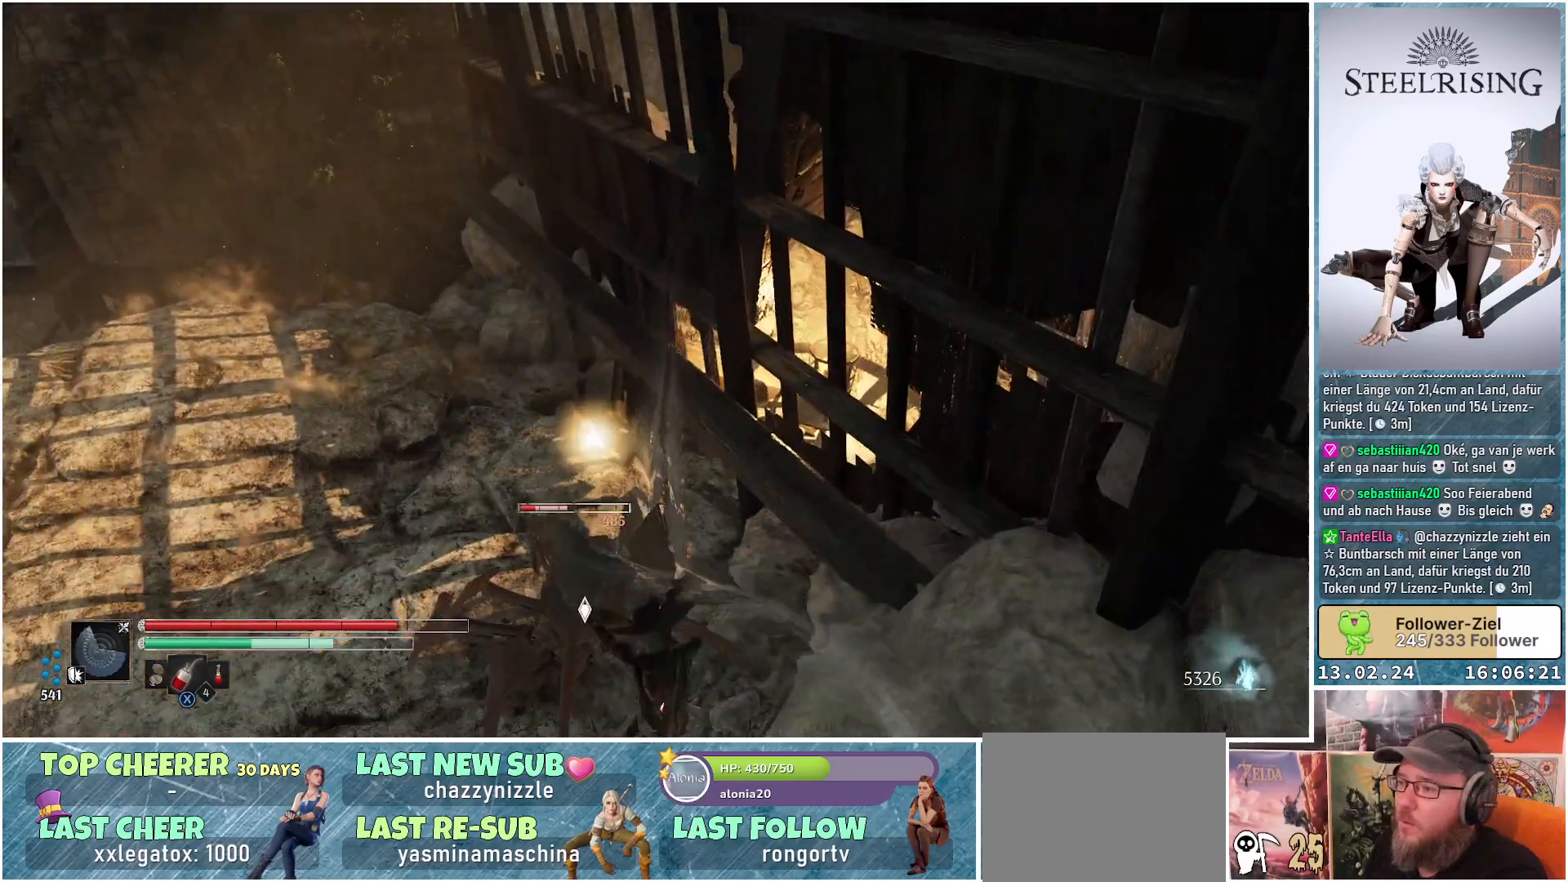
{"buttons": ["B"], "left_stick": "up-left", "right_stick": "center", "events": [[117, "left_stick", "up-left"], [451, "B", "down"]]}
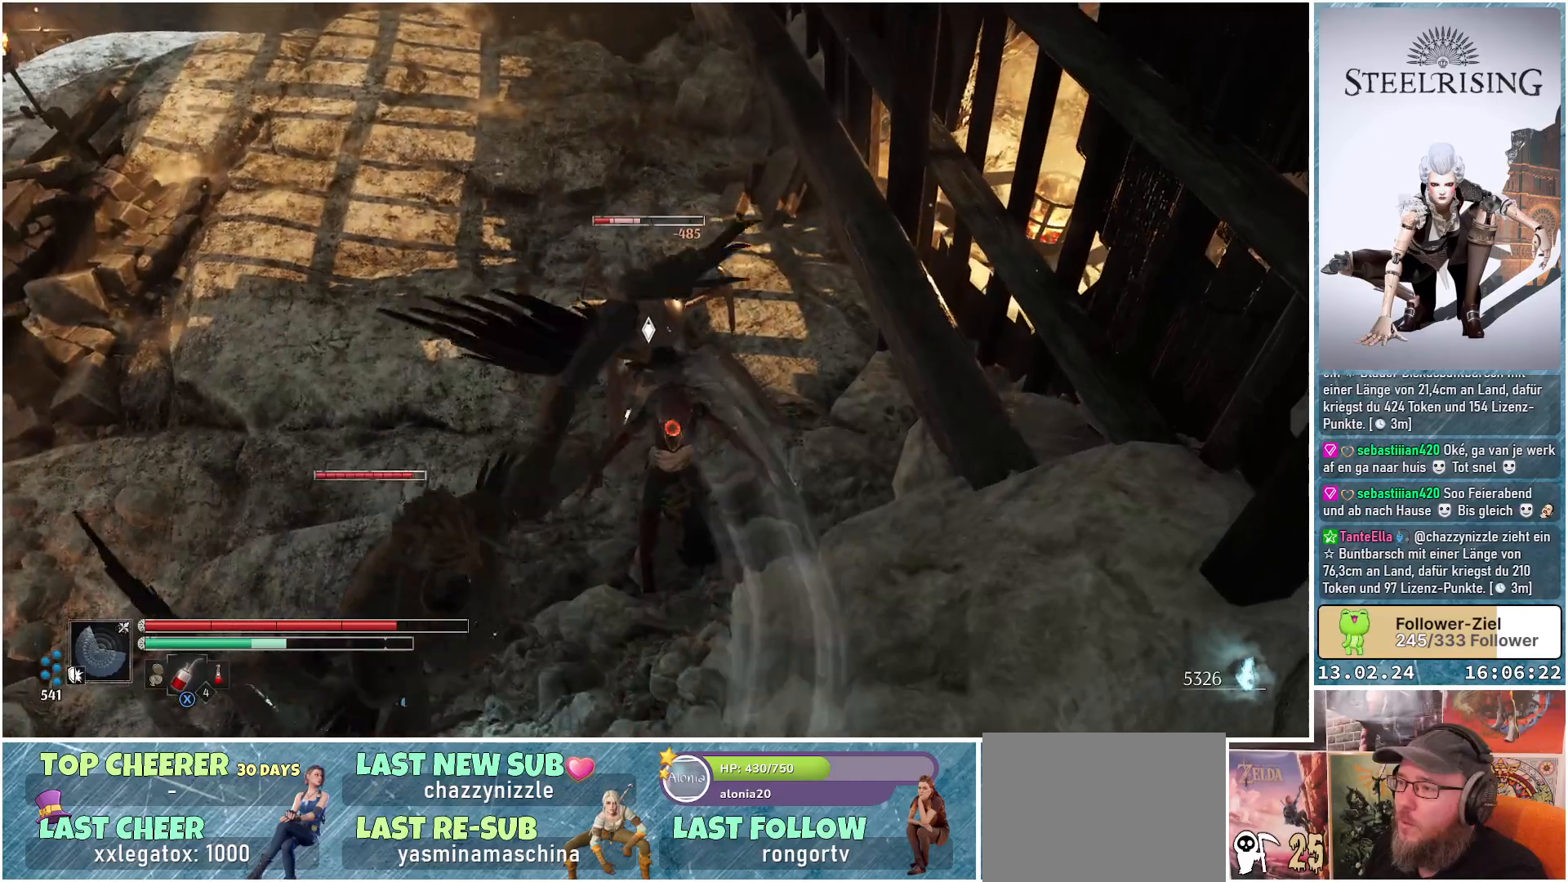
{"buttons": [], "left_stick": "left", "right_stick": "center", "events": [[67, "B", "up"], [234, "left_stick", "left"]]}
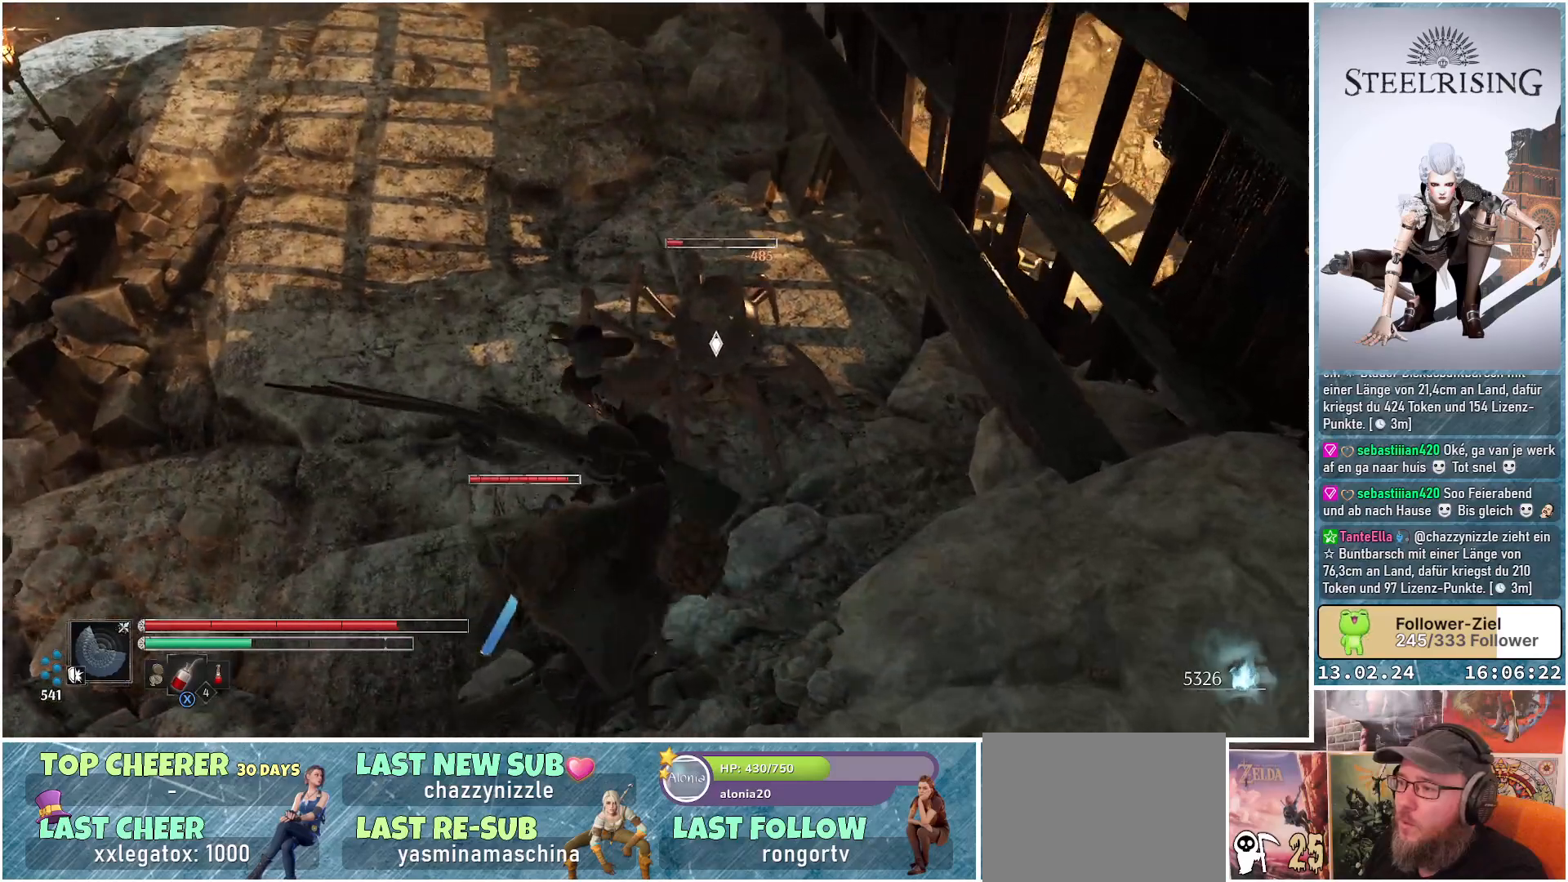
{"buttons": [], "left_stick": "left", "right_stick": "center", "events": [[184, "R1", "down"], [284, "R1", "up"]]}
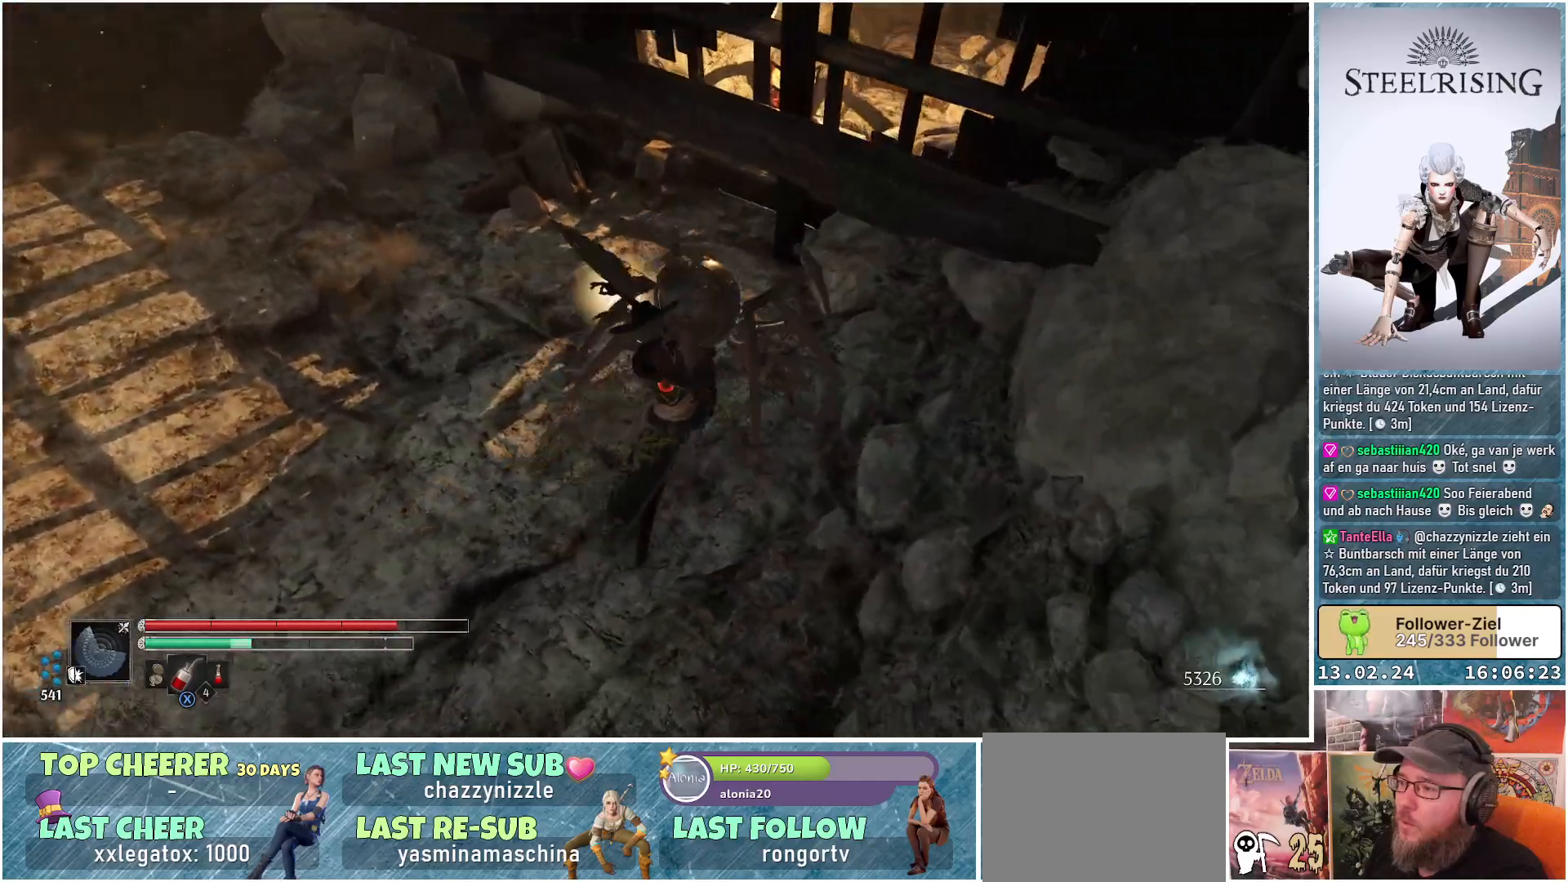
{"buttons": [], "left_stick": "left", "right_stick": "center", "events": []}
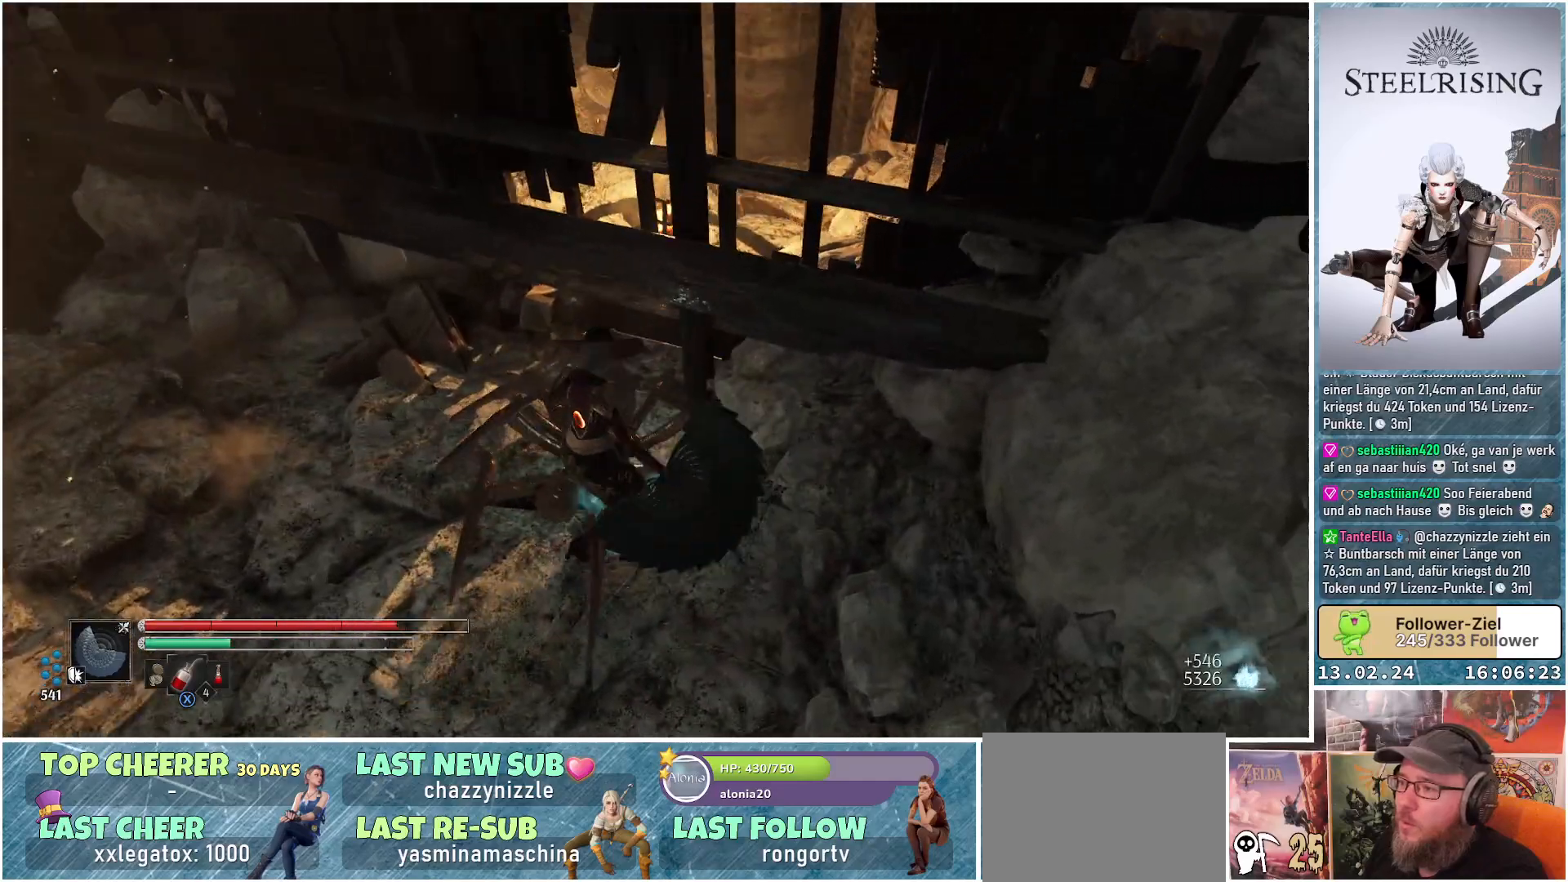
{"buttons": ["Y"], "left_stick": "right", "right_stick": "center", "events": [[334, "left_stick", "down"], [384, "left_stick", "down-right"], [451, "Y", "down"], [501, "left_stick", "right"]]}
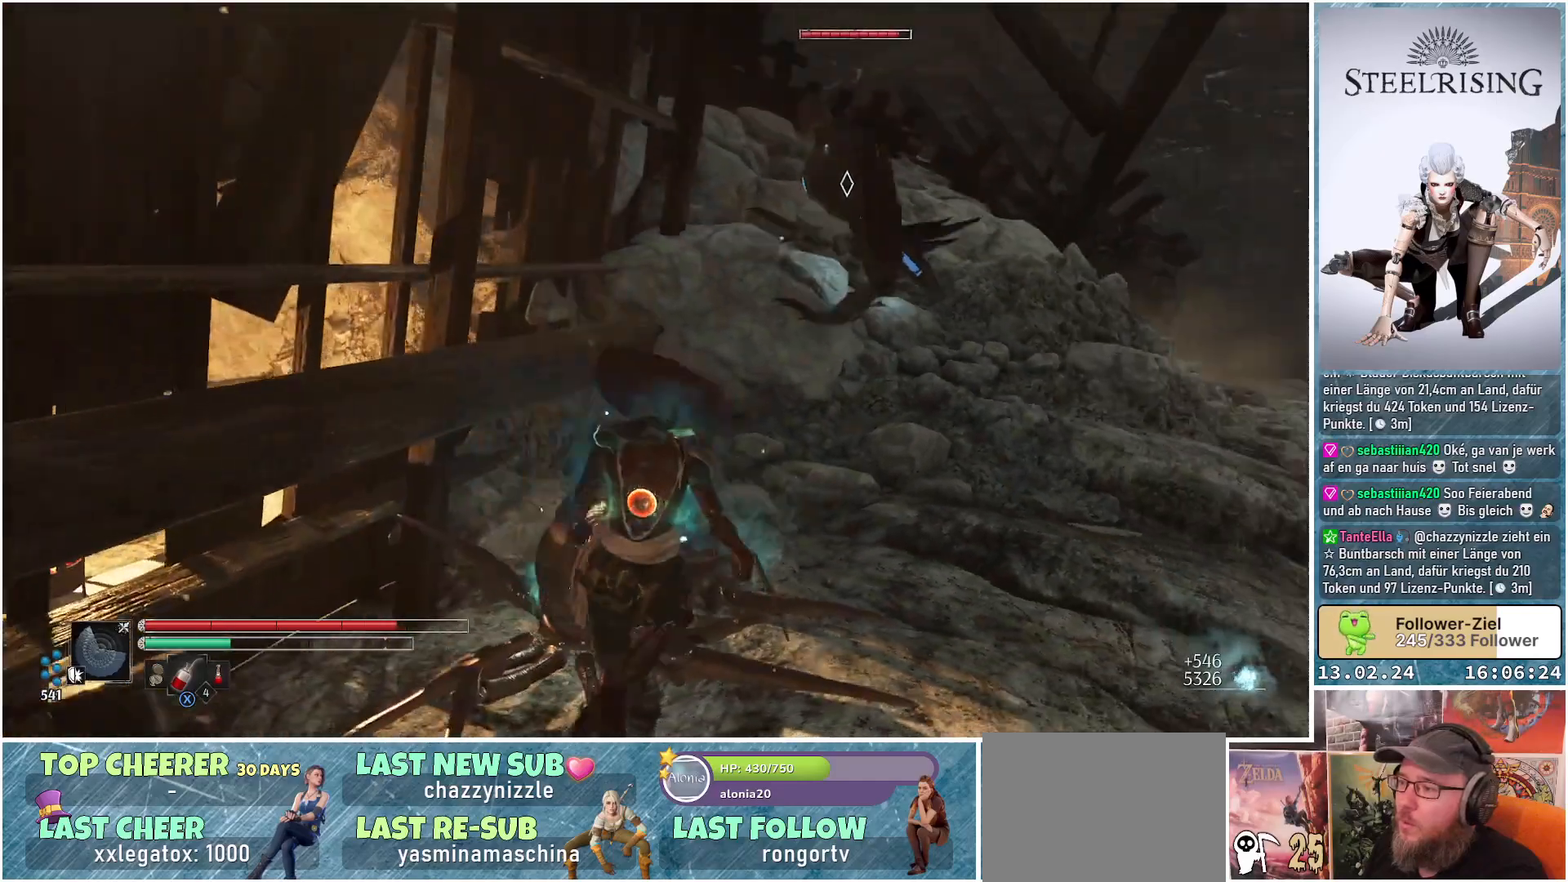
{"buttons": [], "left_stick": "up-left", "right_stick": "center", "events": [[50, "Y", "up"], [150, "Y", "down"], [217, "Y", "up"], [267, "Y", "down"], [350, "Y", "up"], [350, "left_stick", "up"], [417, "Y", "down"], [417, "left_stick", "up-left"], [500, "Y", "up"]]}
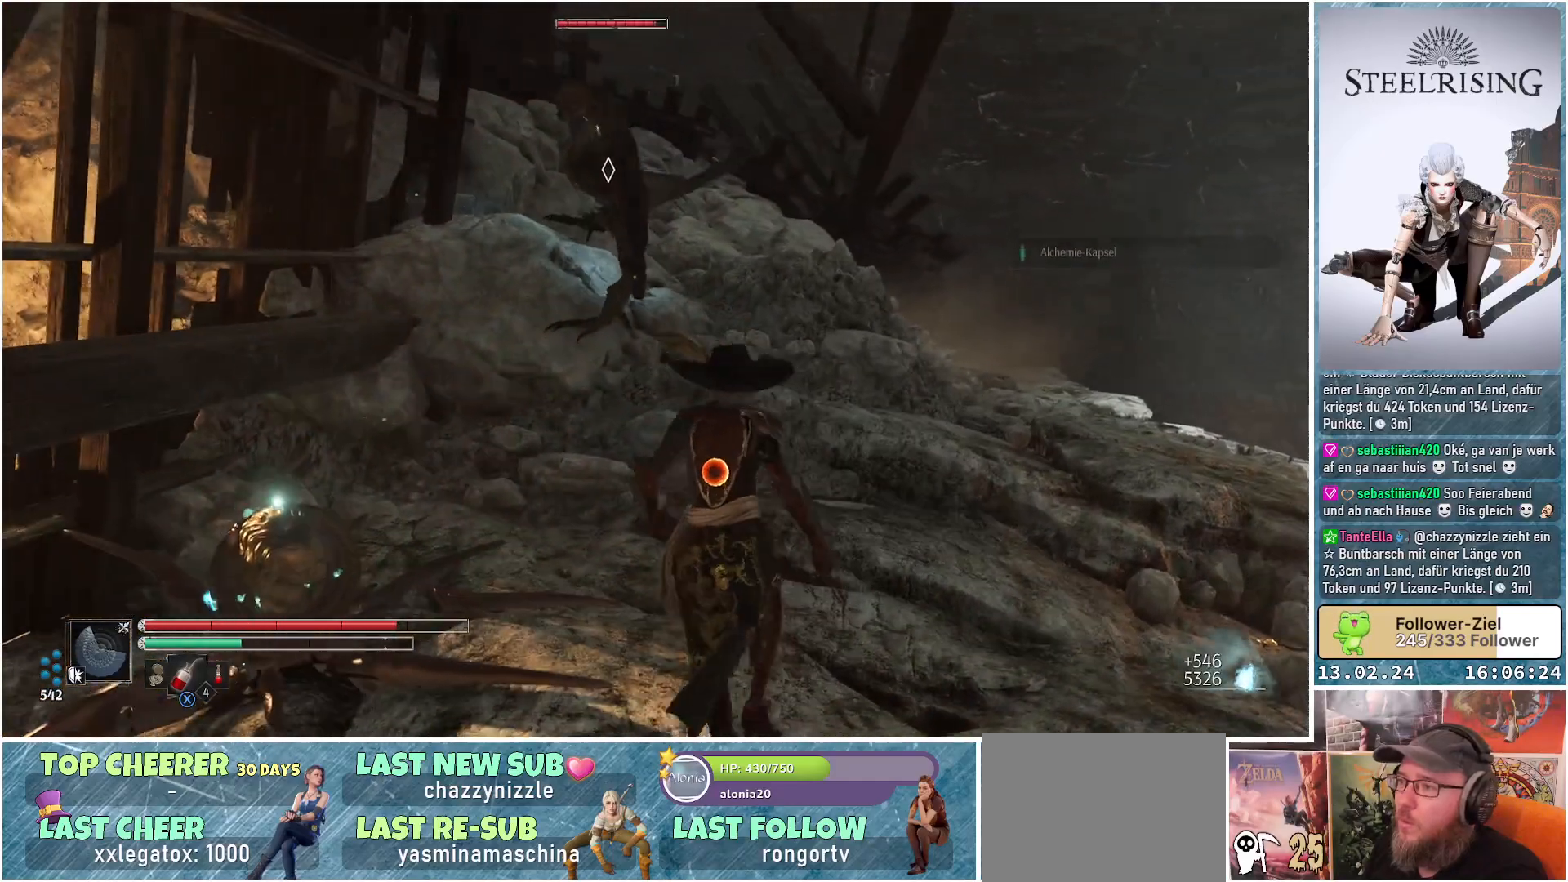
{"buttons": [], "left_stick": "down-right", "right_stick": "center", "events": [[34, "left_stick", "left"], [201, "left_stick", "down"], [317, "left_stick", "down-right"]]}
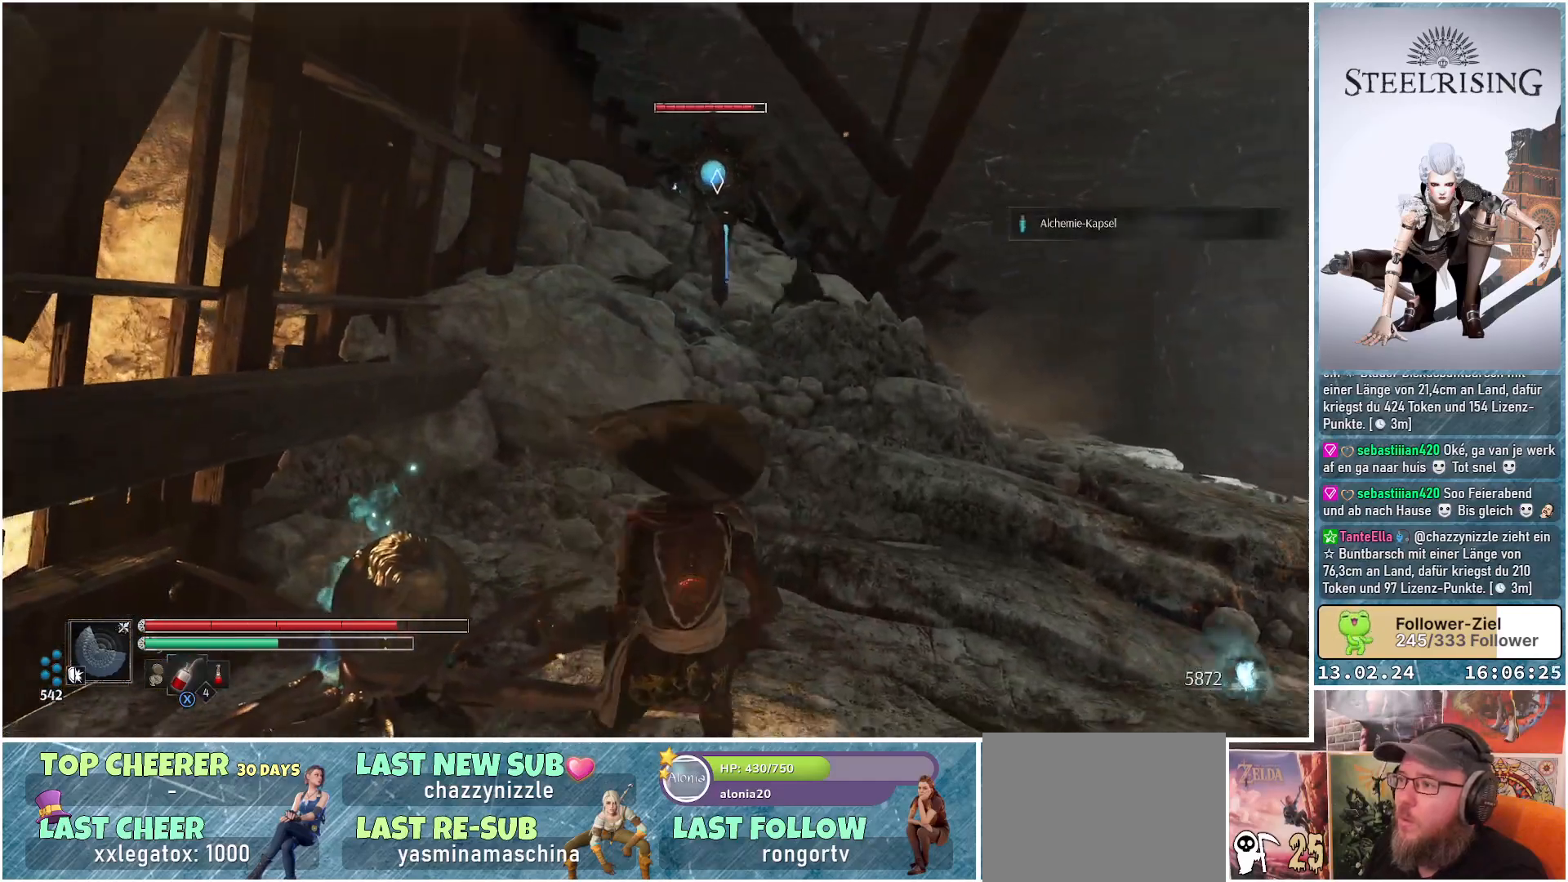
{"buttons": [], "left_stick": "down-right", "right_stick": "center", "events": []}
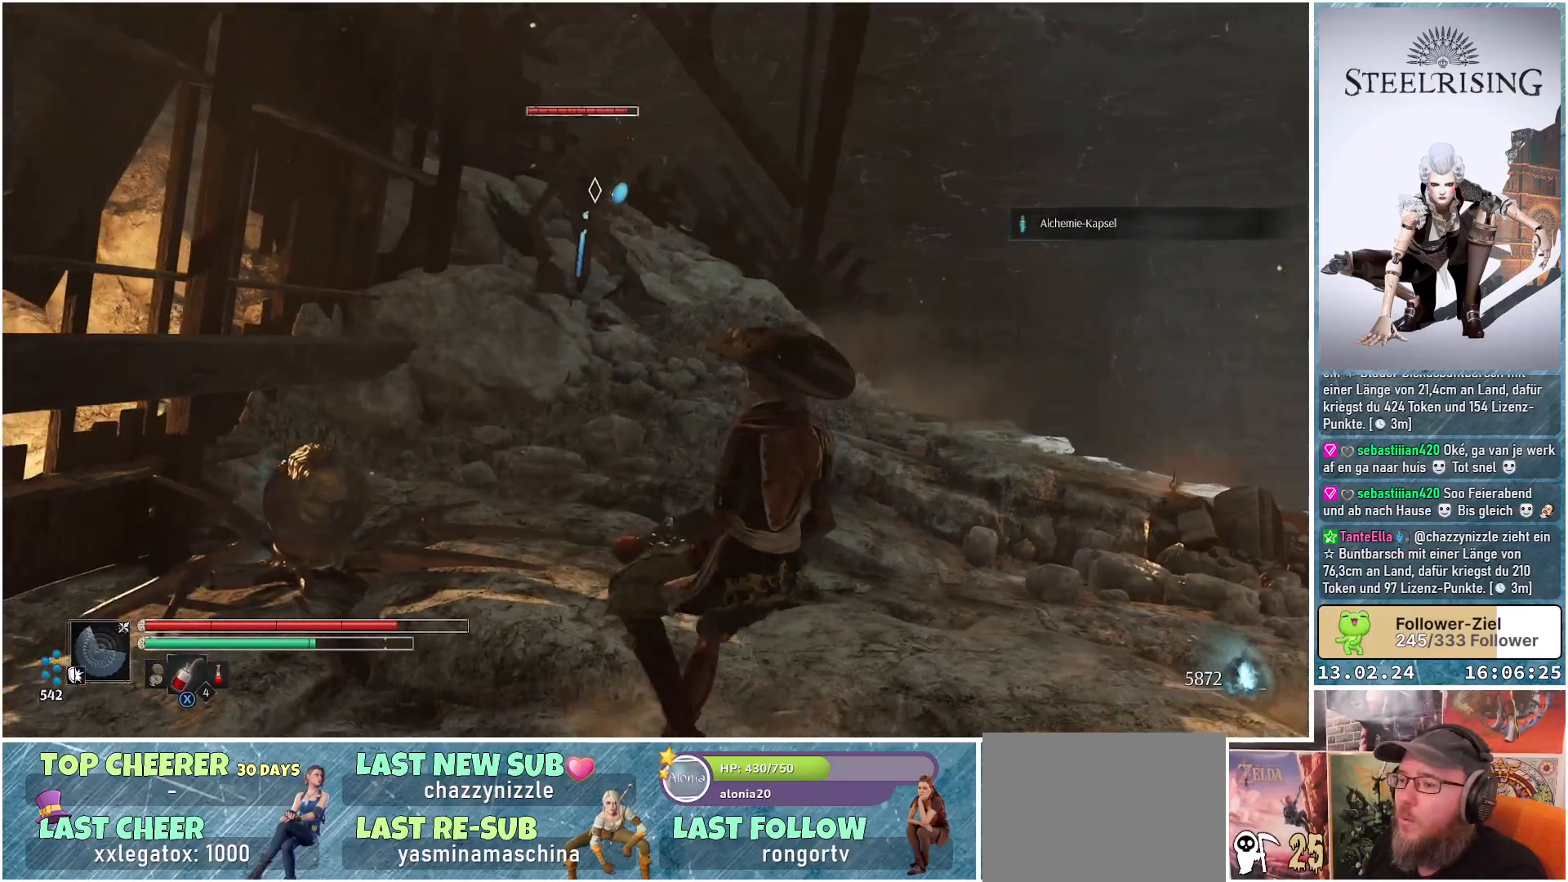
{"buttons": [], "left_stick": "left", "right_stick": "center", "events": [[134, "left_stick", "down-left"], [384, "left_stick", "left"]]}
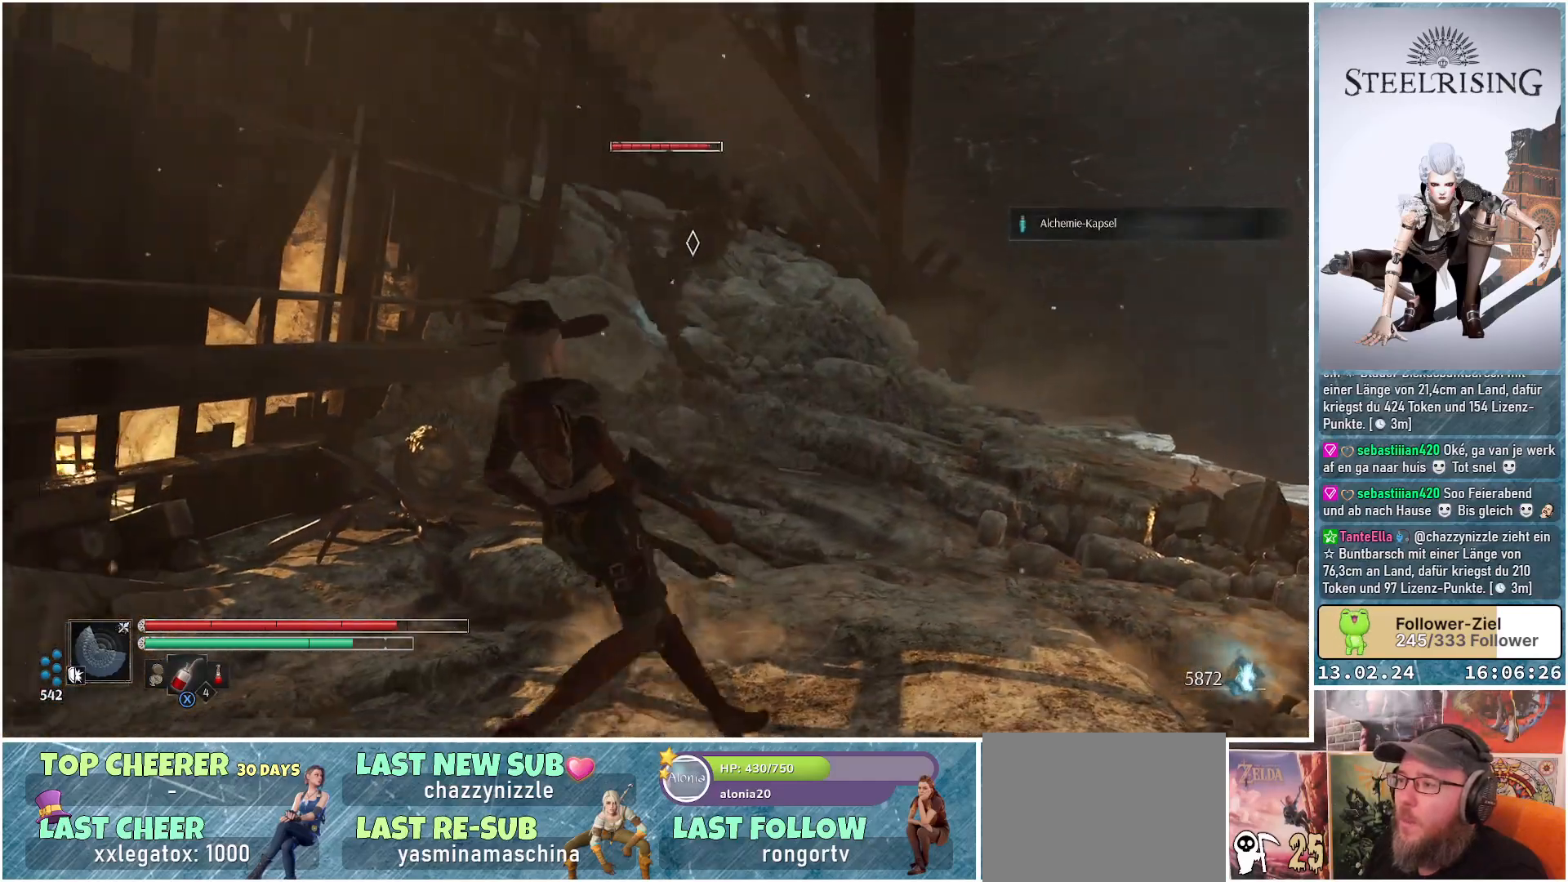
{"buttons": [], "left_stick": "down", "right_stick": "center", "events": [[17, "left_stick", "up-left"], [217, "left_stick", "up-right"], [284, "left_stick", "right"], [484, "left_stick", "down"]]}
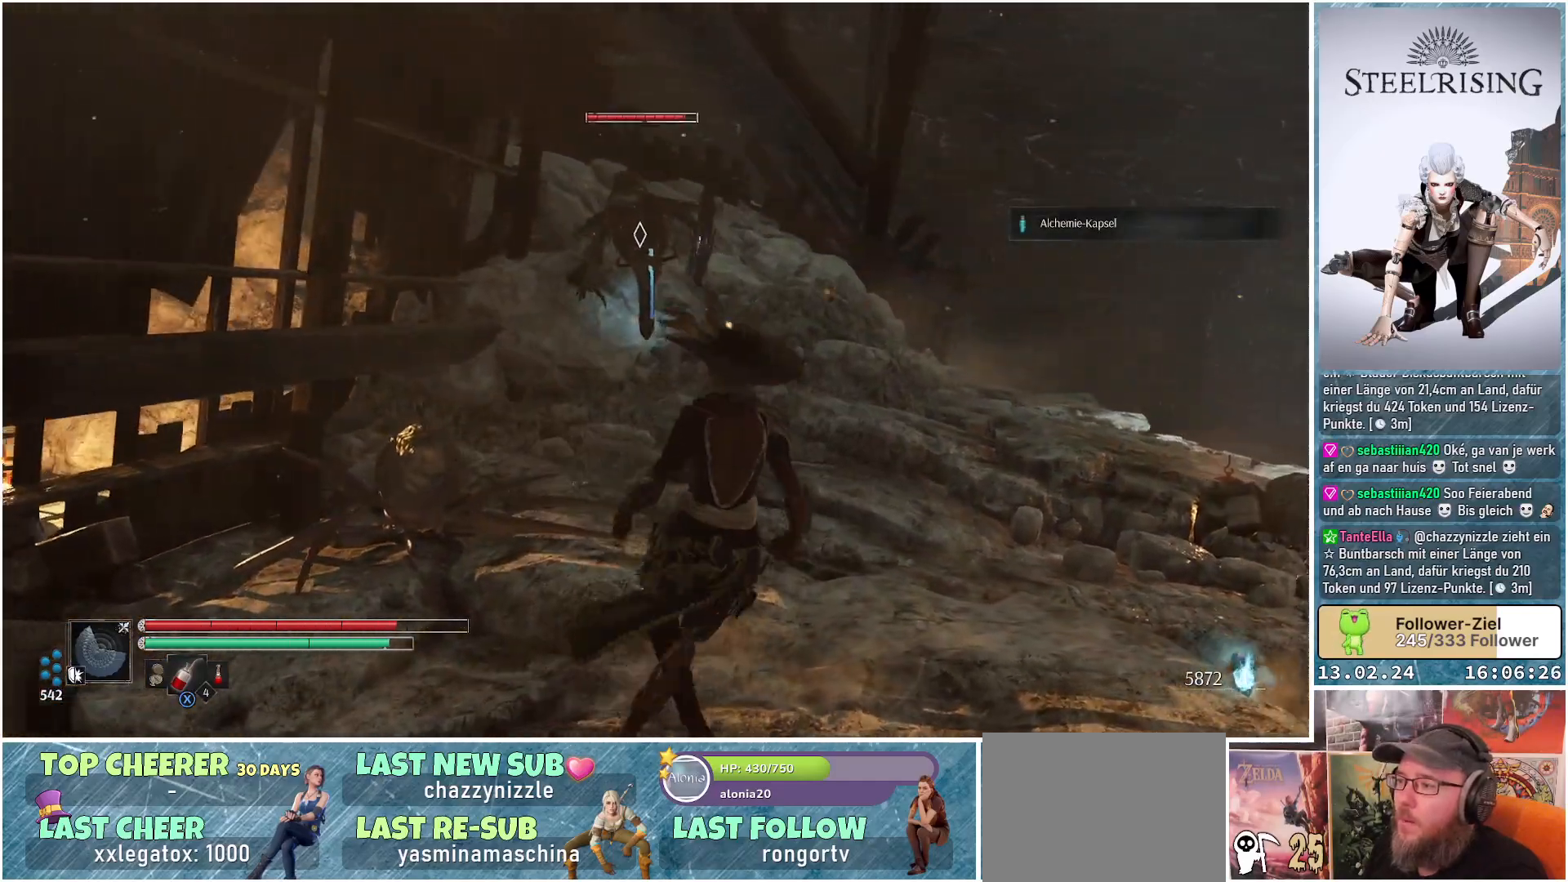
{"buttons": [], "left_stick": "up", "right_stick": "center", "events": [[117, "left_stick", "left"], [234, "left_stick", "up"]]}
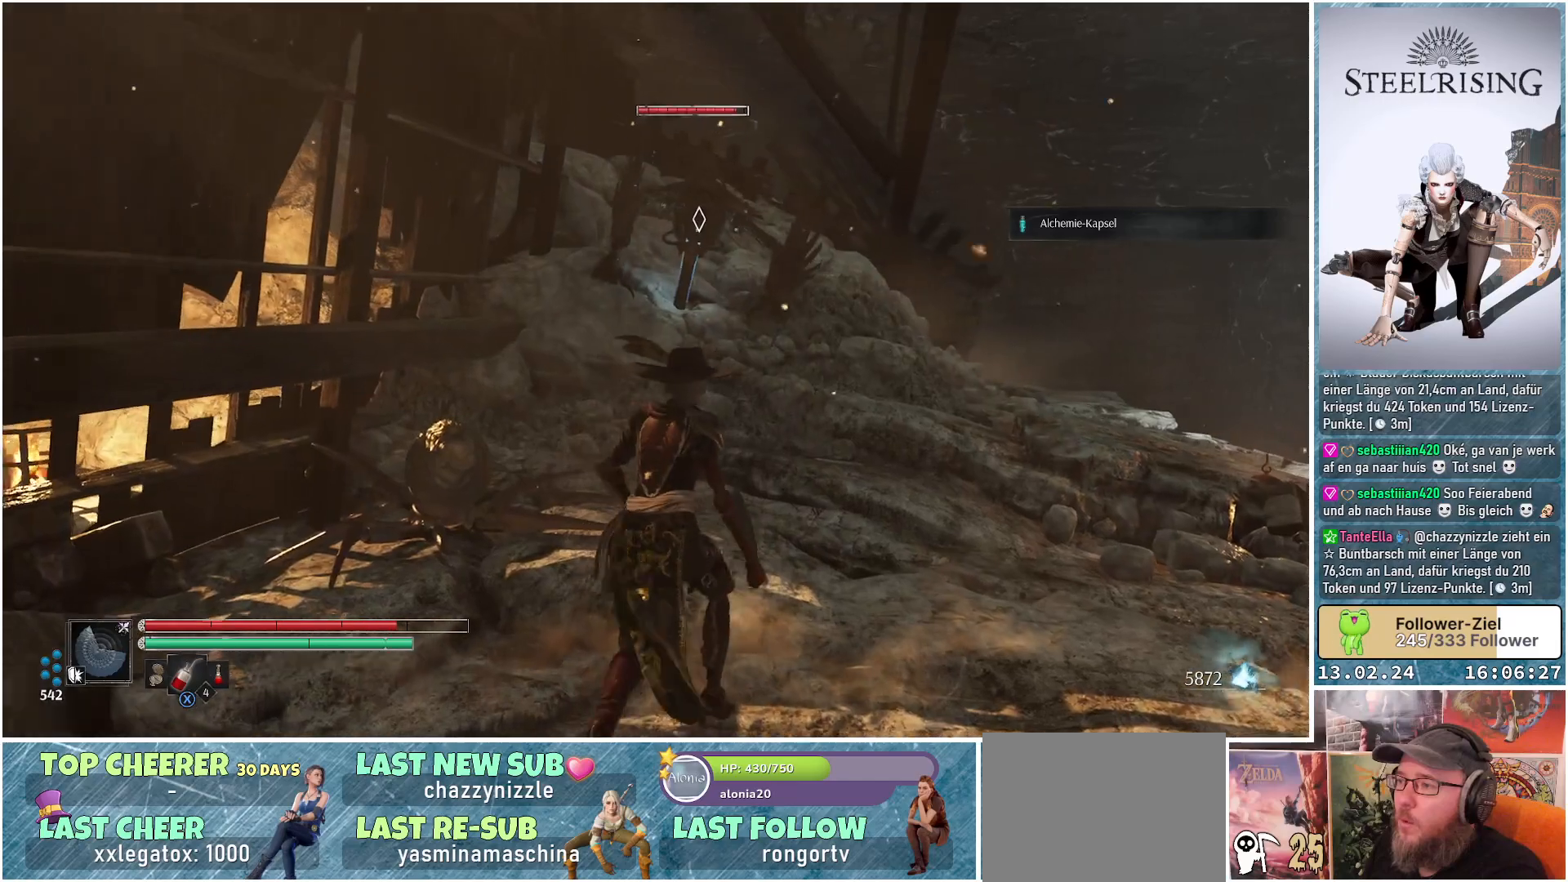
{"buttons": [], "left_stick": "up", "right_stick": "center", "events": []}
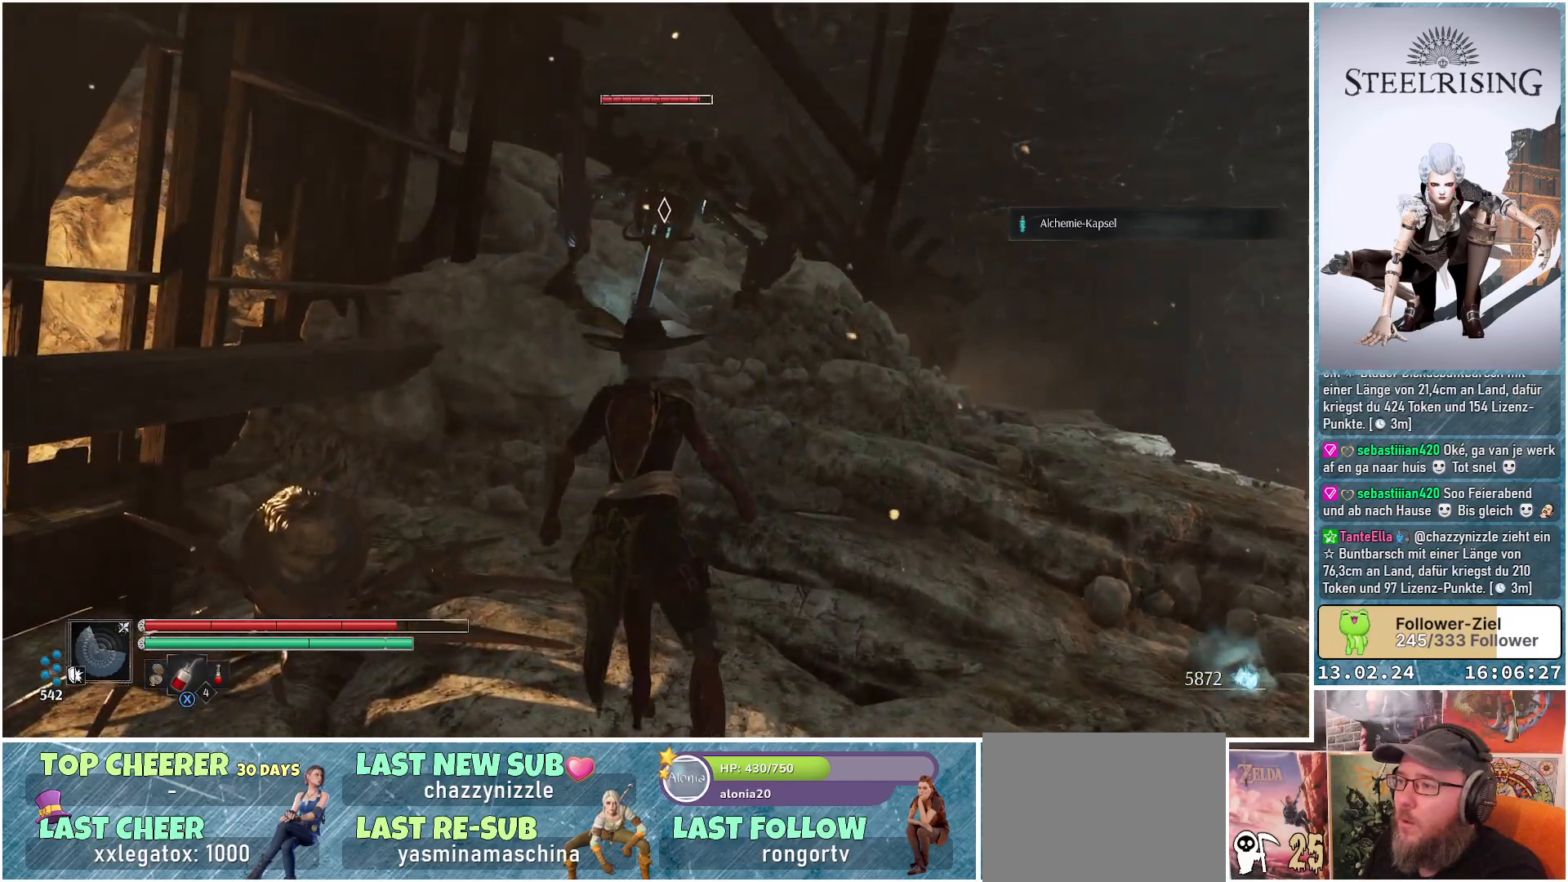
{"buttons": ["A"], "left_stick": "up", "right_stick": "center", "events": [[401, "A", "down"]]}
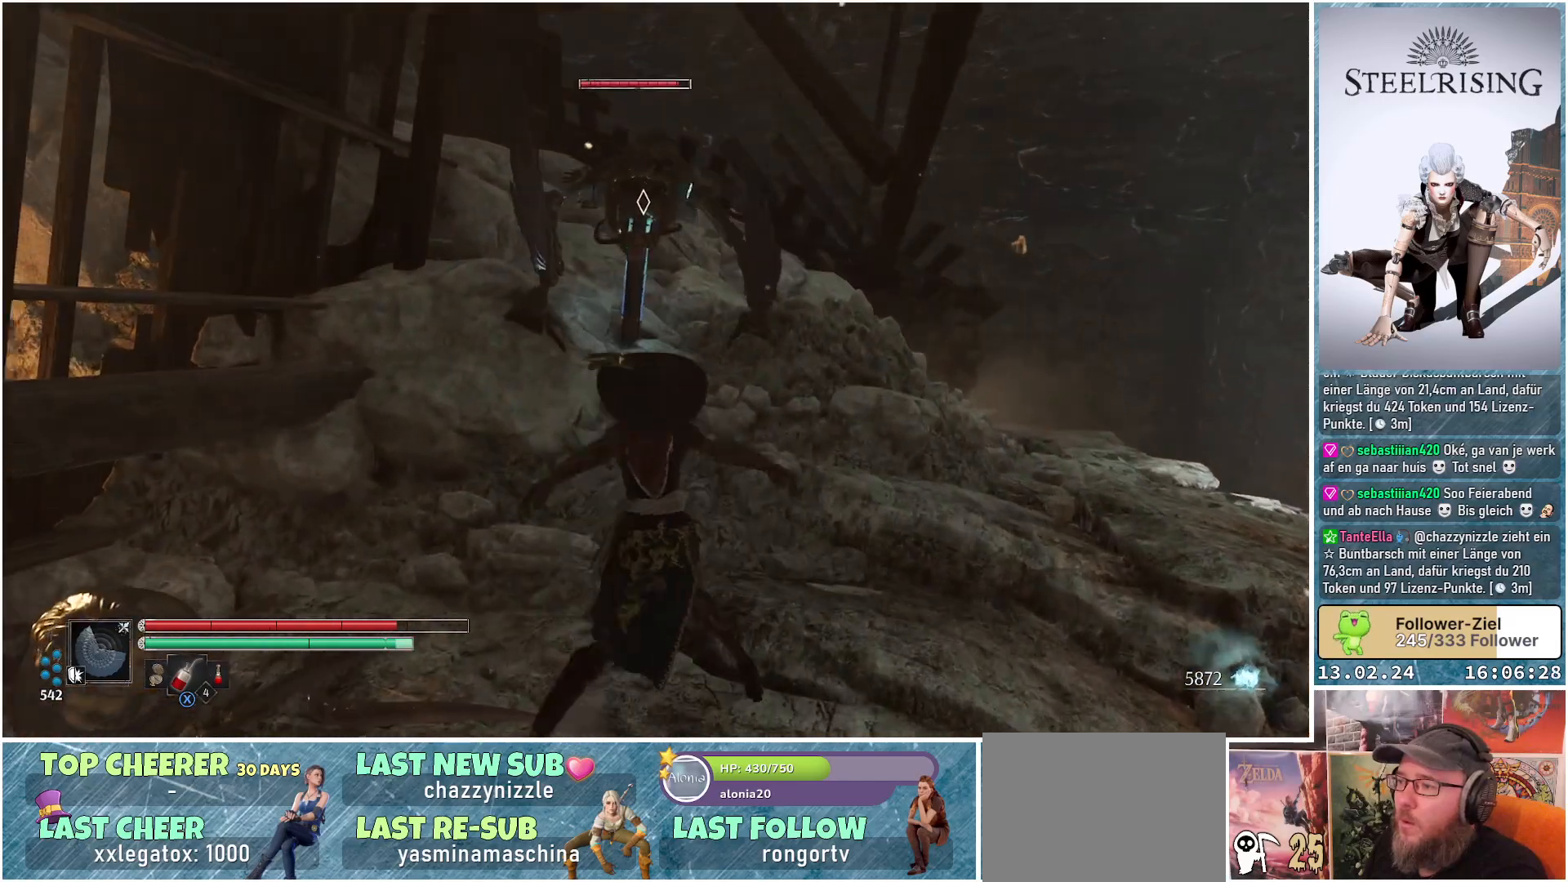
{"buttons": [], "left_stick": "up", "right_stick": "center", "events": [[17, "R2", "down"], [50, "A", "up"], [183, "R2", "up"]]}
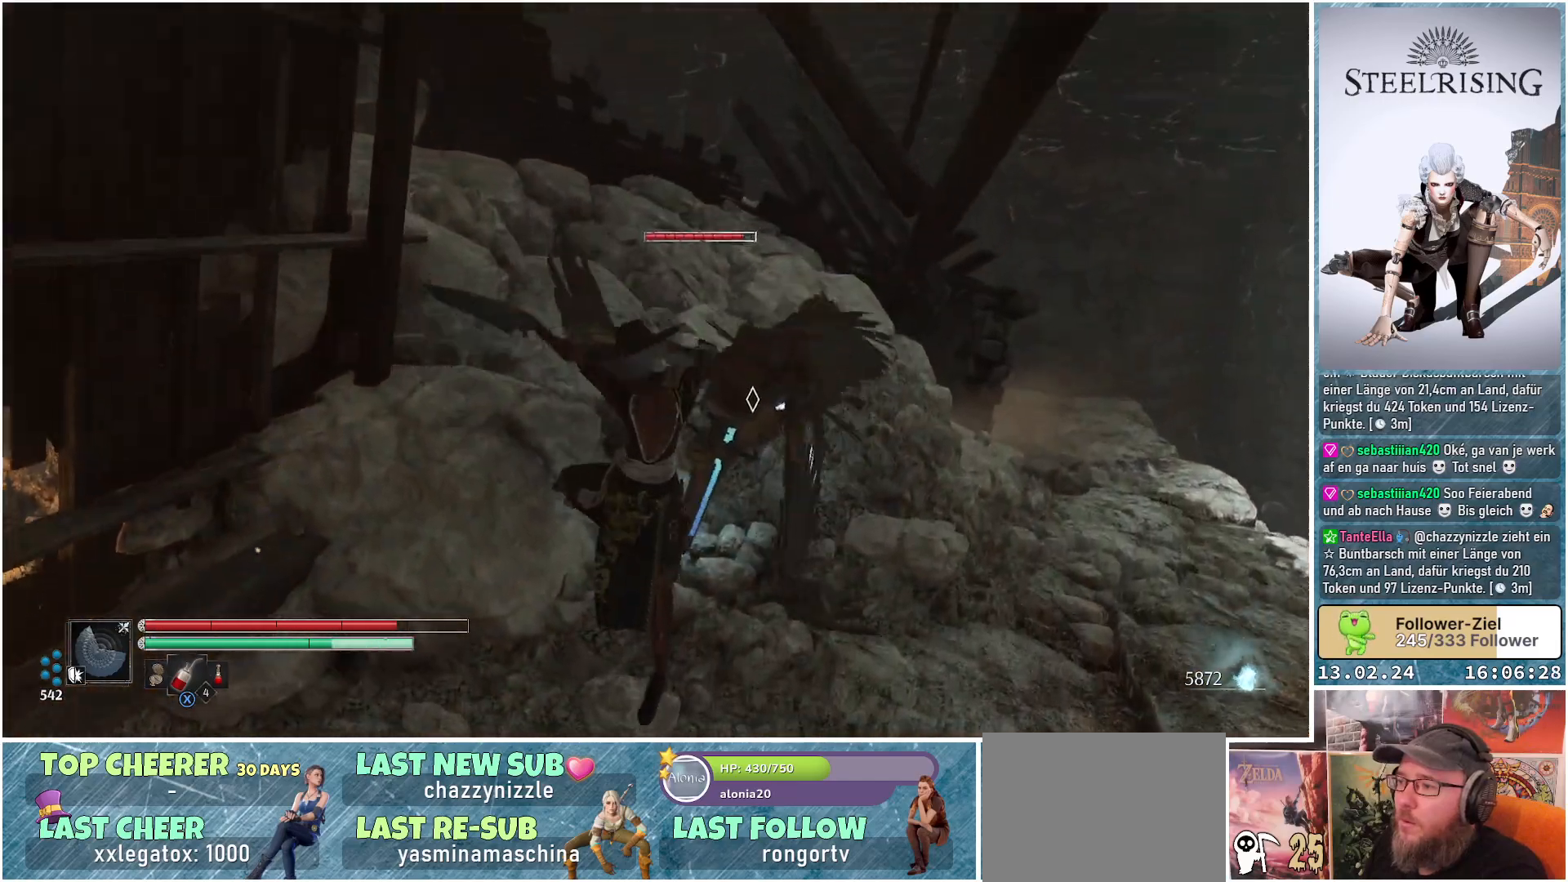
{"buttons": ["R1"], "left_stick": "center", "right_stick": "center", "events": [[418, "R1", "down"], [468, "left_stick", "center"]]}
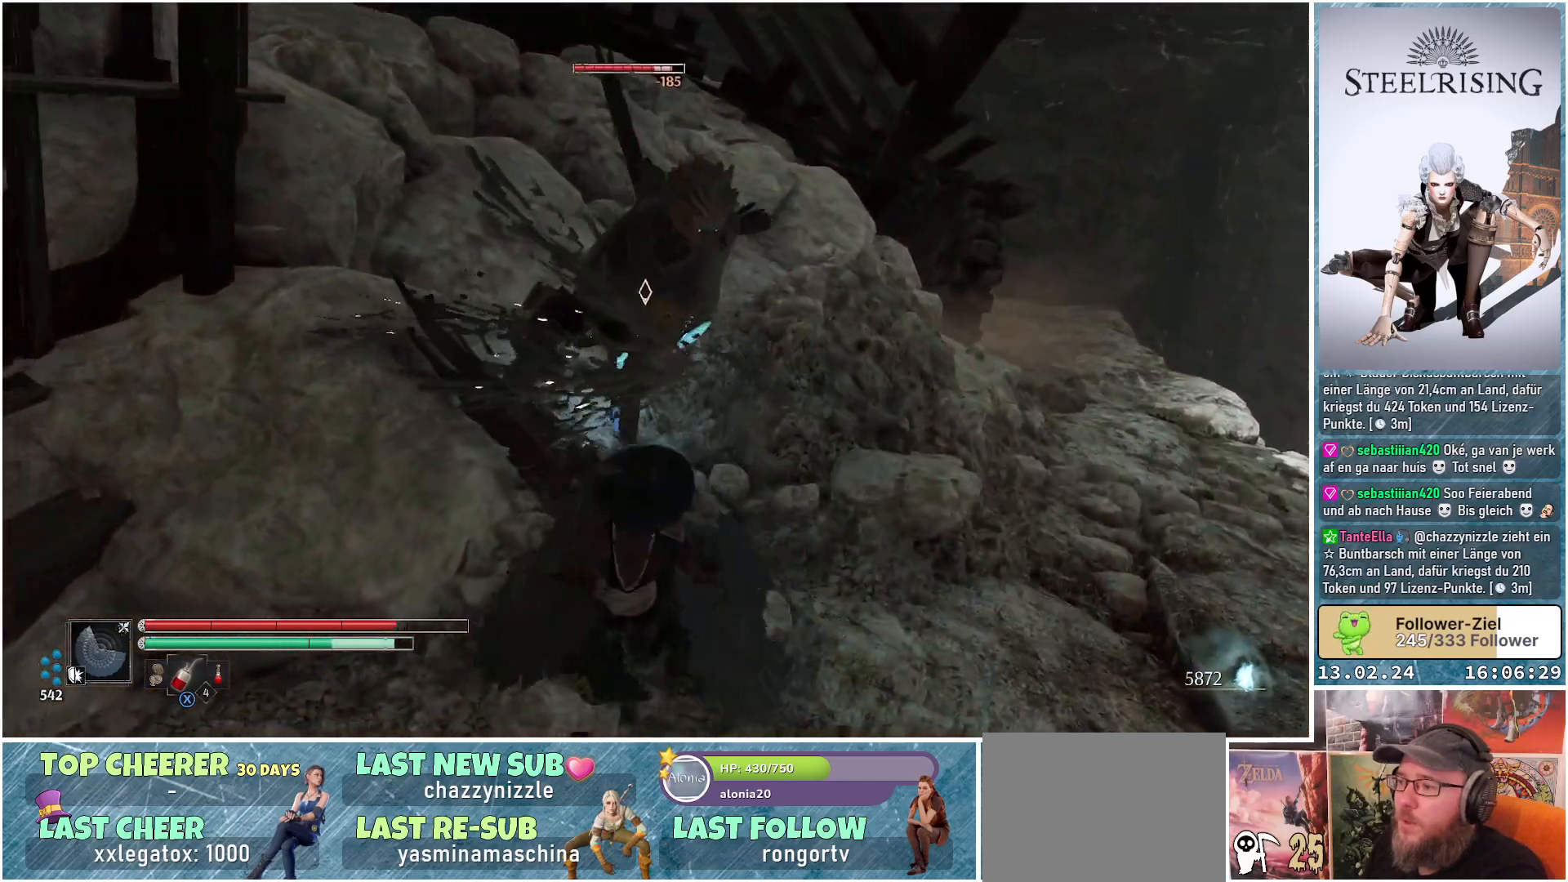
{"buttons": [], "left_stick": "down", "right_stick": "center", "events": [[17, "R1", "up"], [117, "R1", "down"], [200, "R1", "up"], [284, "R1", "down"], [367, "R1", "up"], [434, "left_stick", "down"]]}
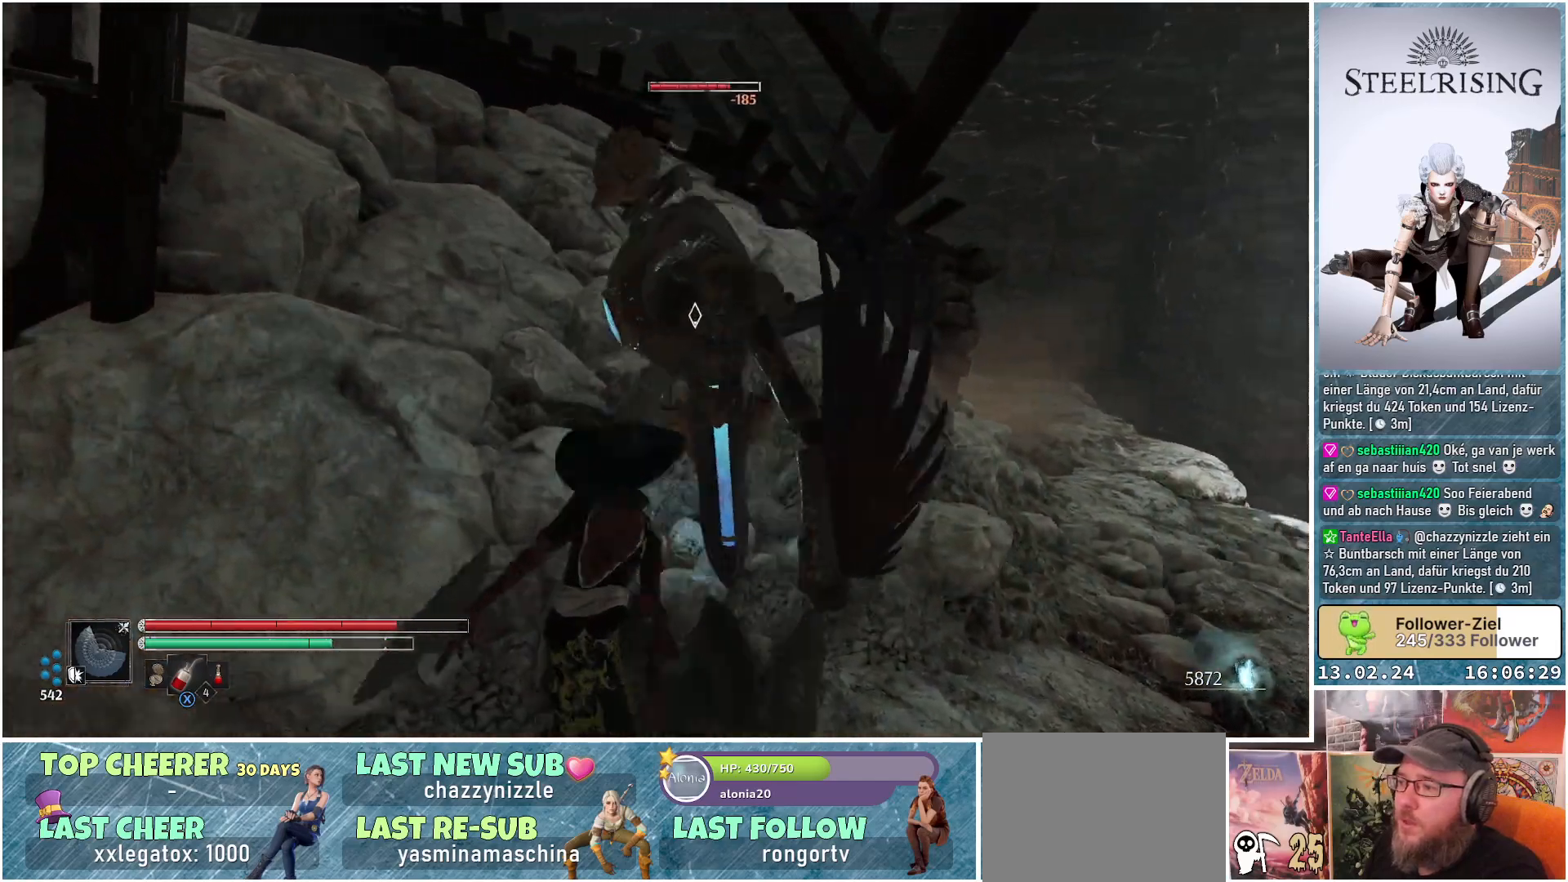
{"buttons": [], "left_stick": "down-right", "right_stick": "center", "events": [[317, "left_stick", "down-right"]]}
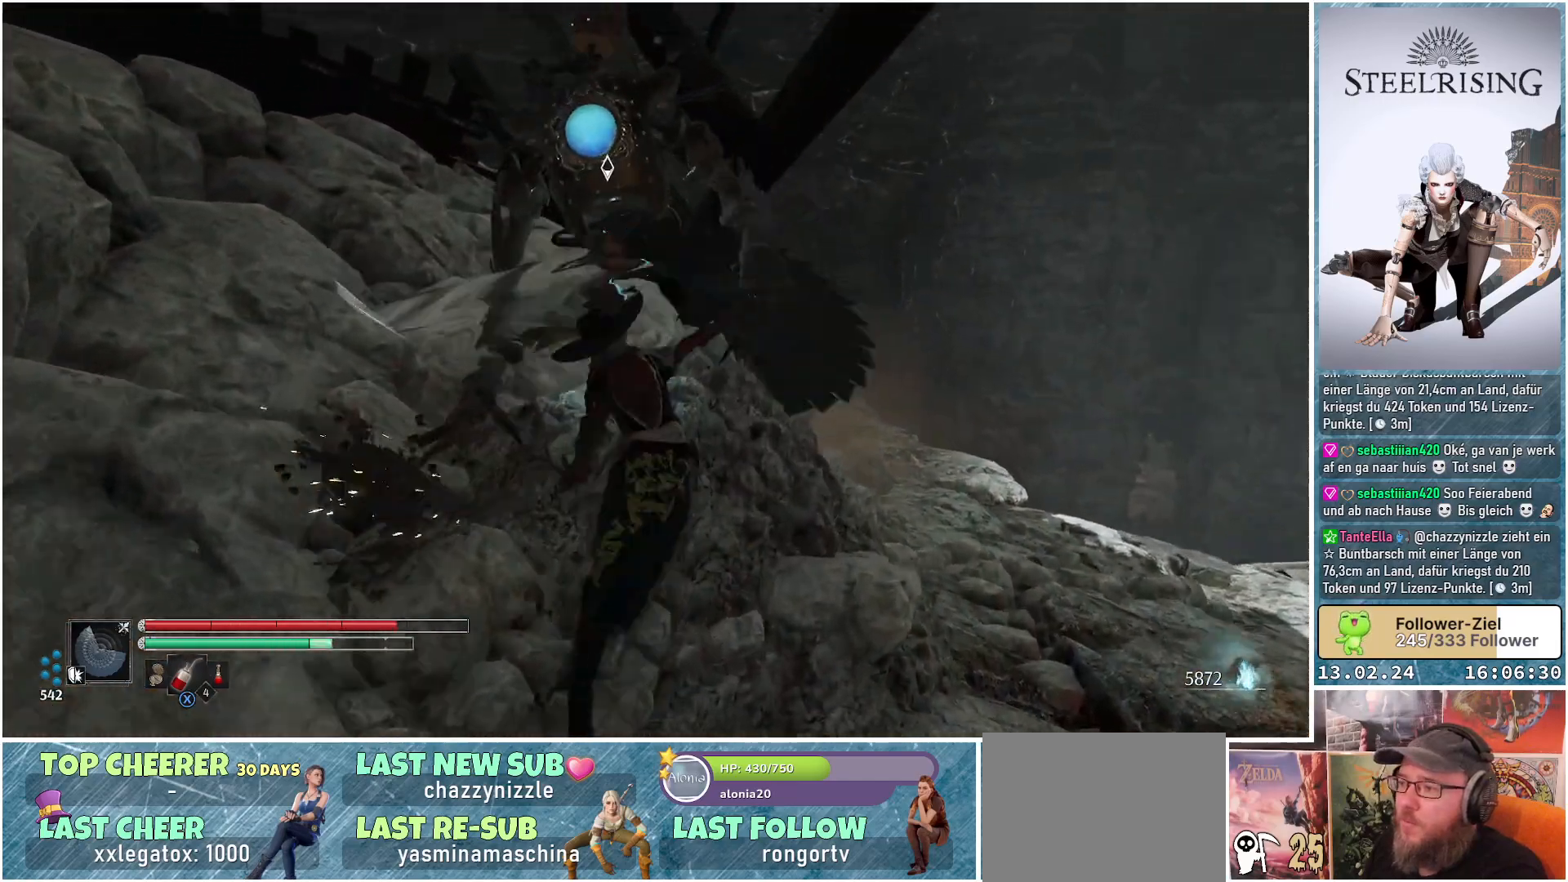
{"buttons": ["R1"], "left_stick": "up", "right_stick": "center", "events": [[417, "left_stick", "center"], [450, "R1", "down"], [467, "left_stick", "up"]]}
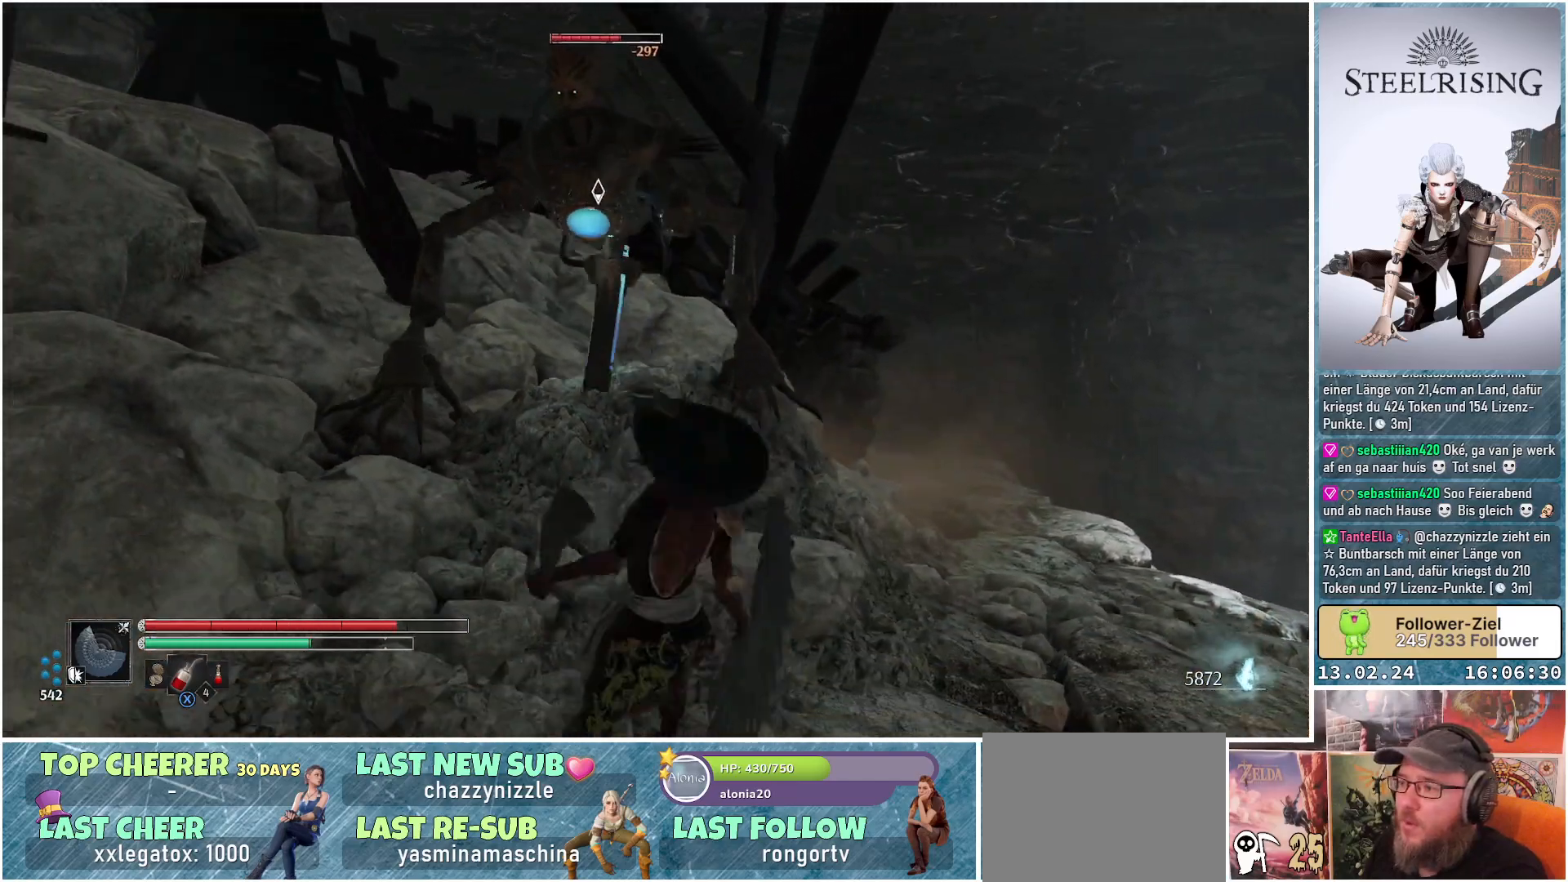
{"buttons": [], "left_stick": "down", "right_stick": "center", "events": [[51, "R1", "up"], [167, "left_stick", "center"], [367, "left_stick", "down"]]}
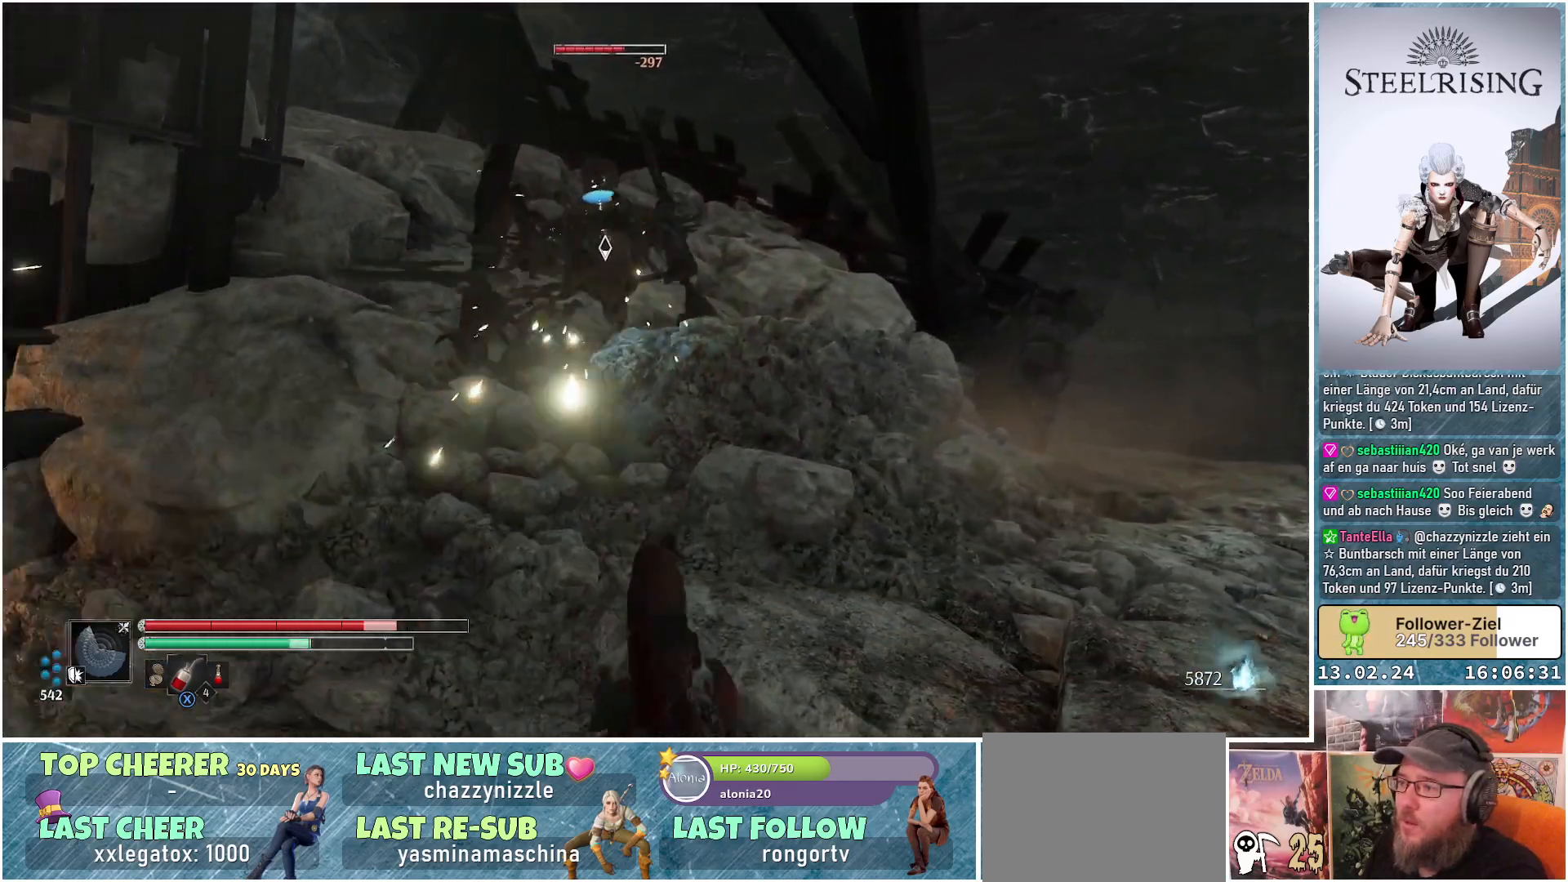
{"buttons": [], "left_stick": "up", "right_stick": "center", "events": [[50, "left_stick", "down-left"], [200, "left_stick", "up-left"], [300, "left_stick", "up"]]}